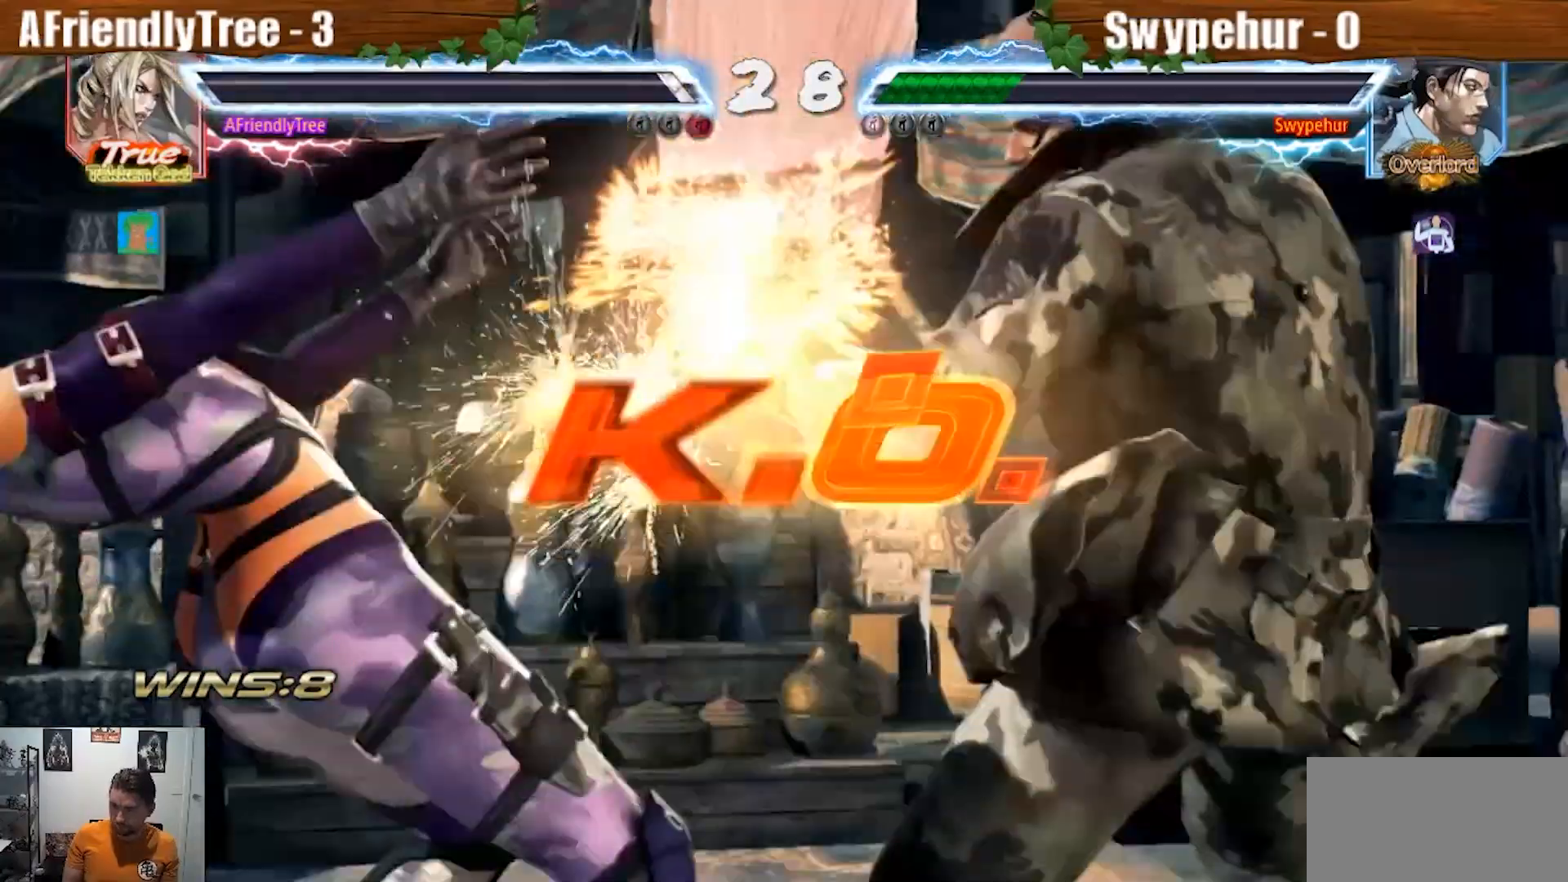
Gameplay with a controller (arcade stick); each line is a JSON object with the inputs held at the frame after it (dt_ms = milliseconds from this image to that frame). "events" lists button and stick changes between this image and that frame as [ms after this image, input, new state], when the widget could be followed in between. Not read: L3 R3.
{"dt_ms": 500, "buttons": [], "left_stick": "center"}
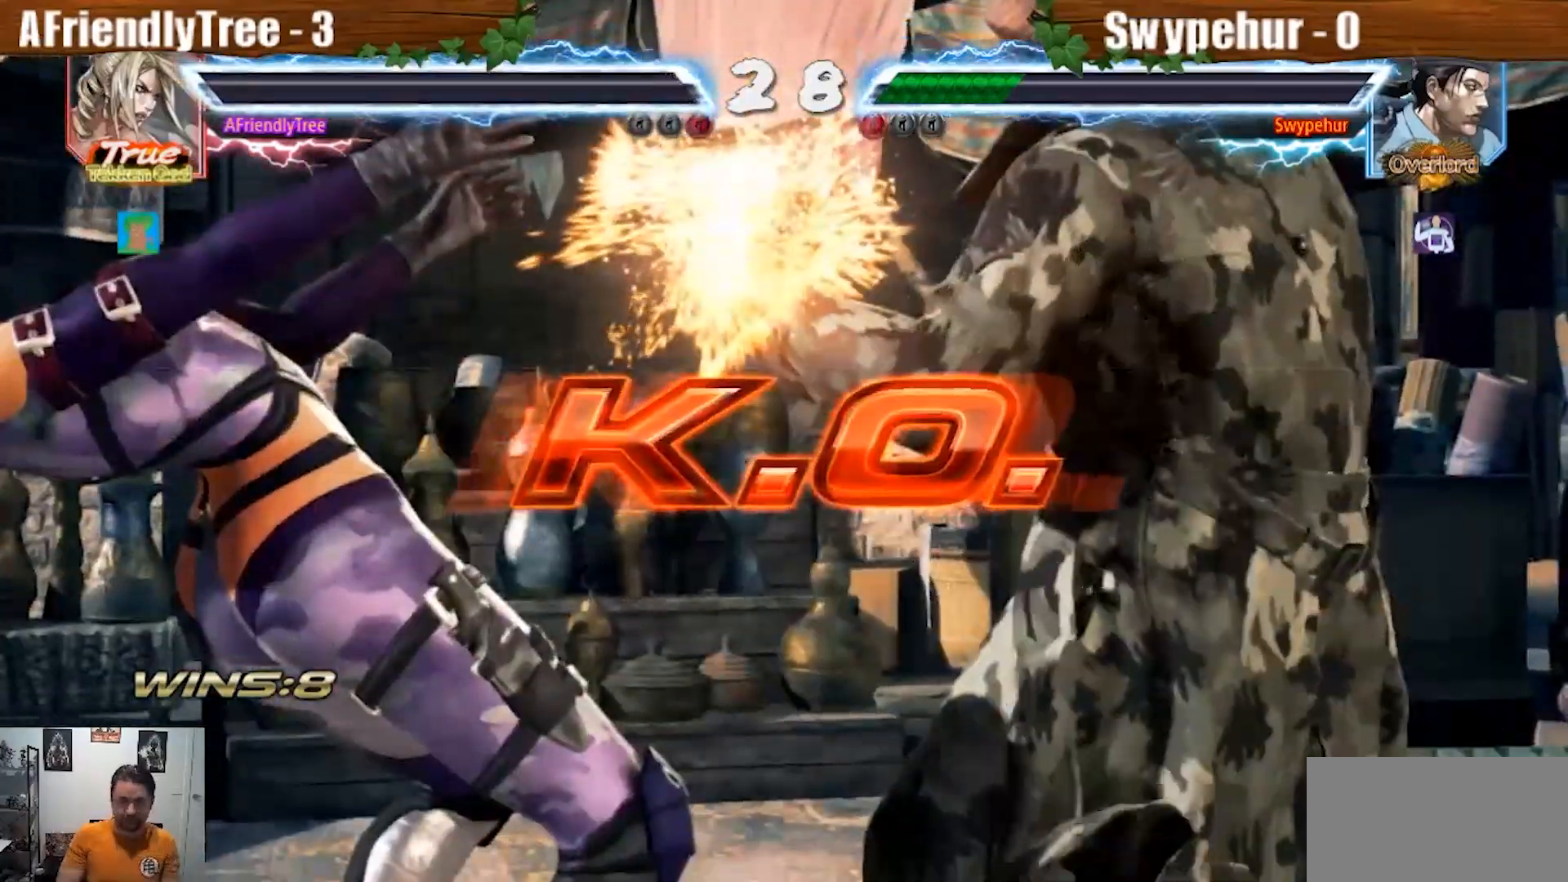
{"dt_ms": 500, "buttons": [], "left_stick": "center", "events": []}
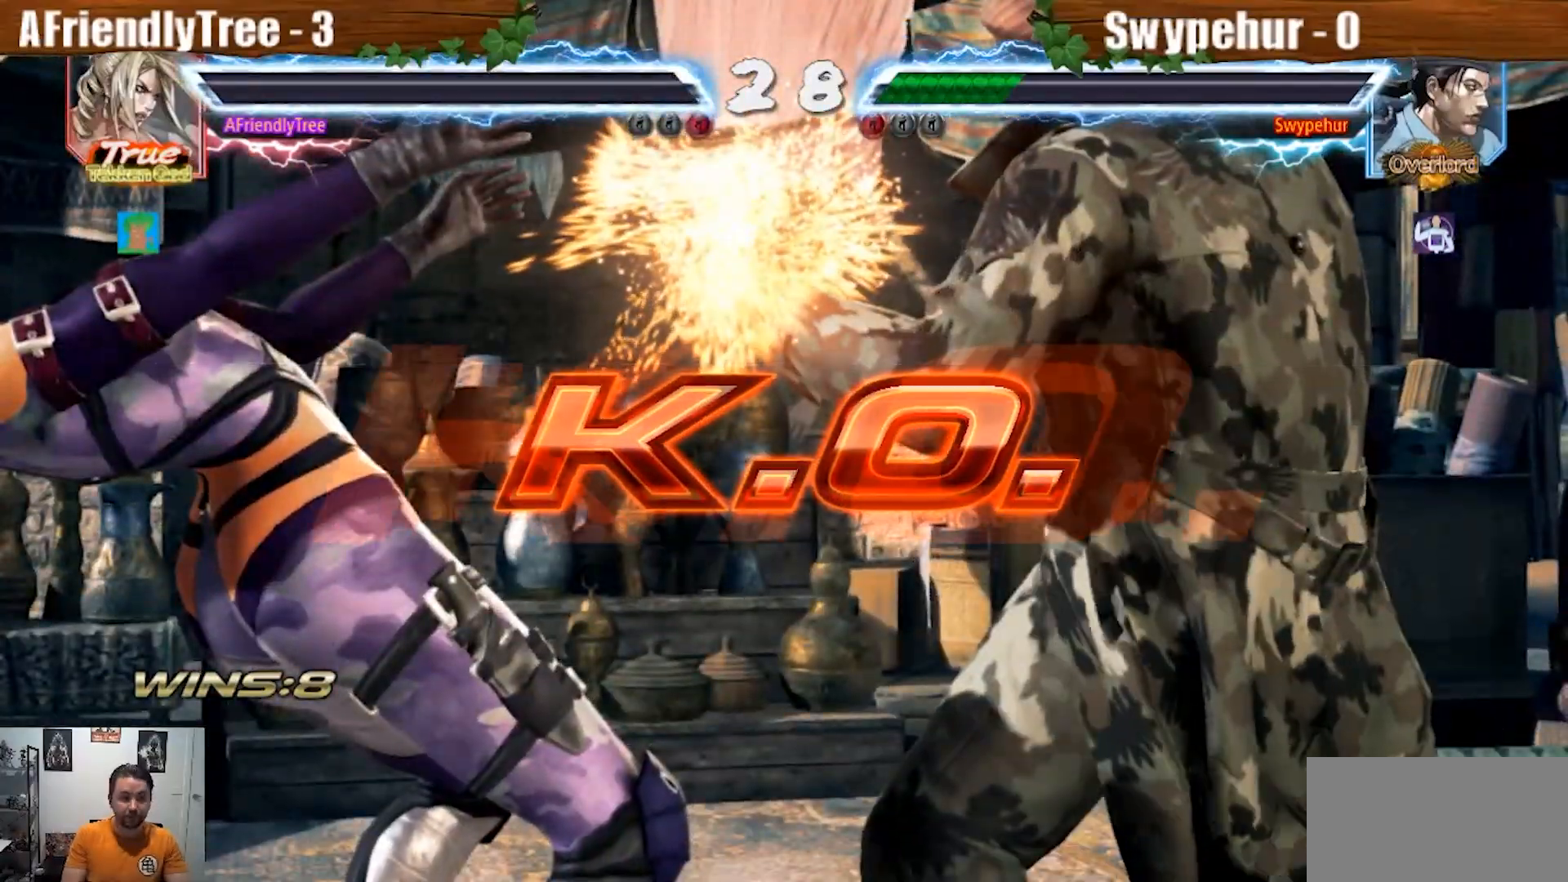
{"dt_ms": 500, "buttons": [], "left_stick": "center"}
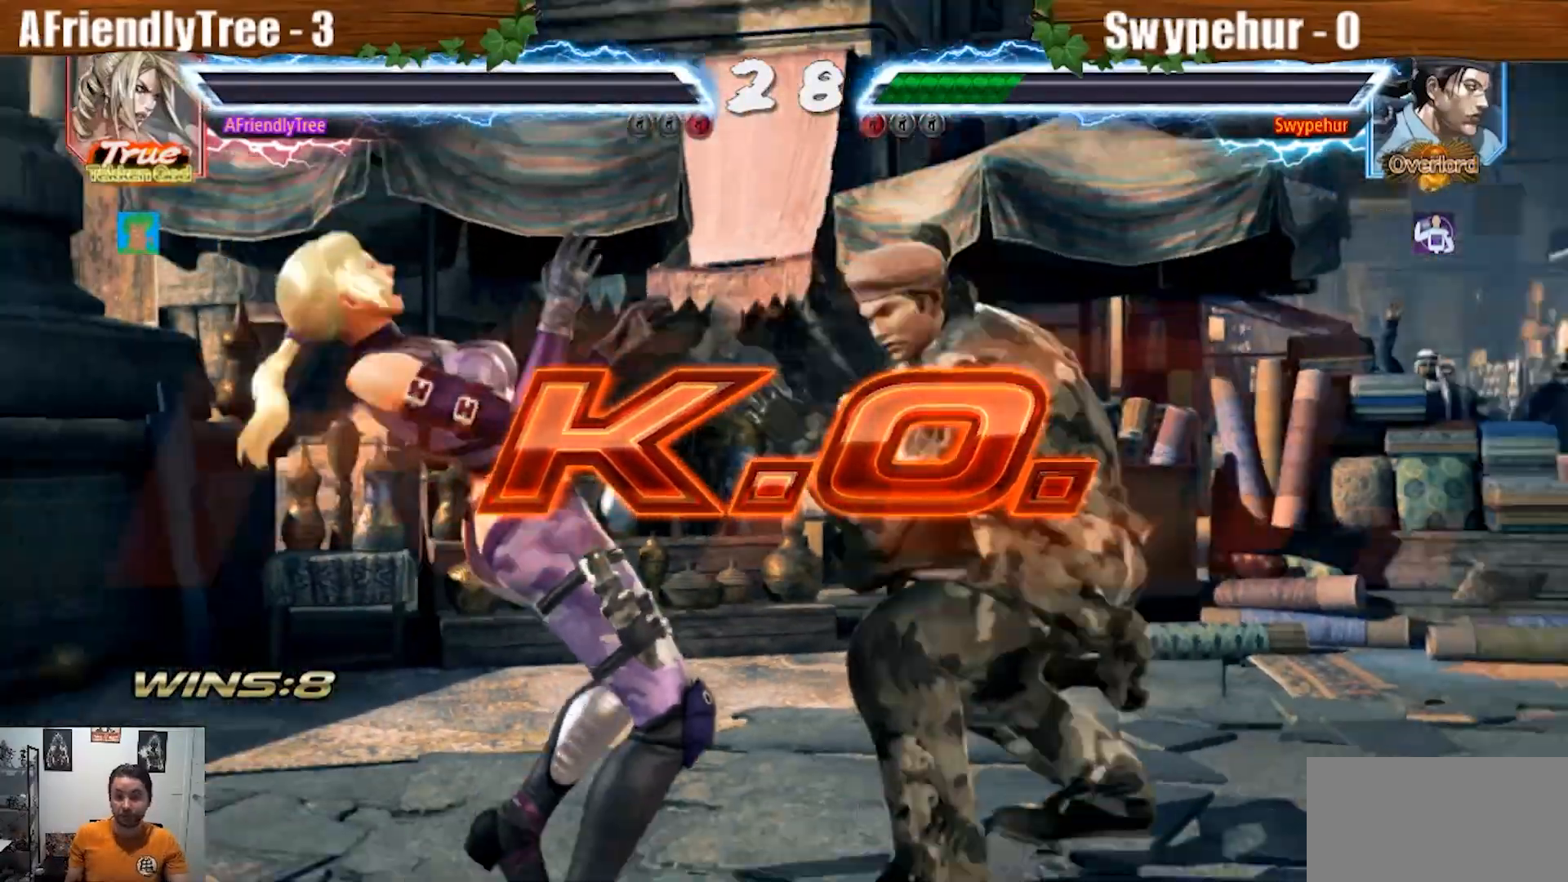
{"dt_ms": 500, "buttons": [], "left_stick": "center", "events": []}
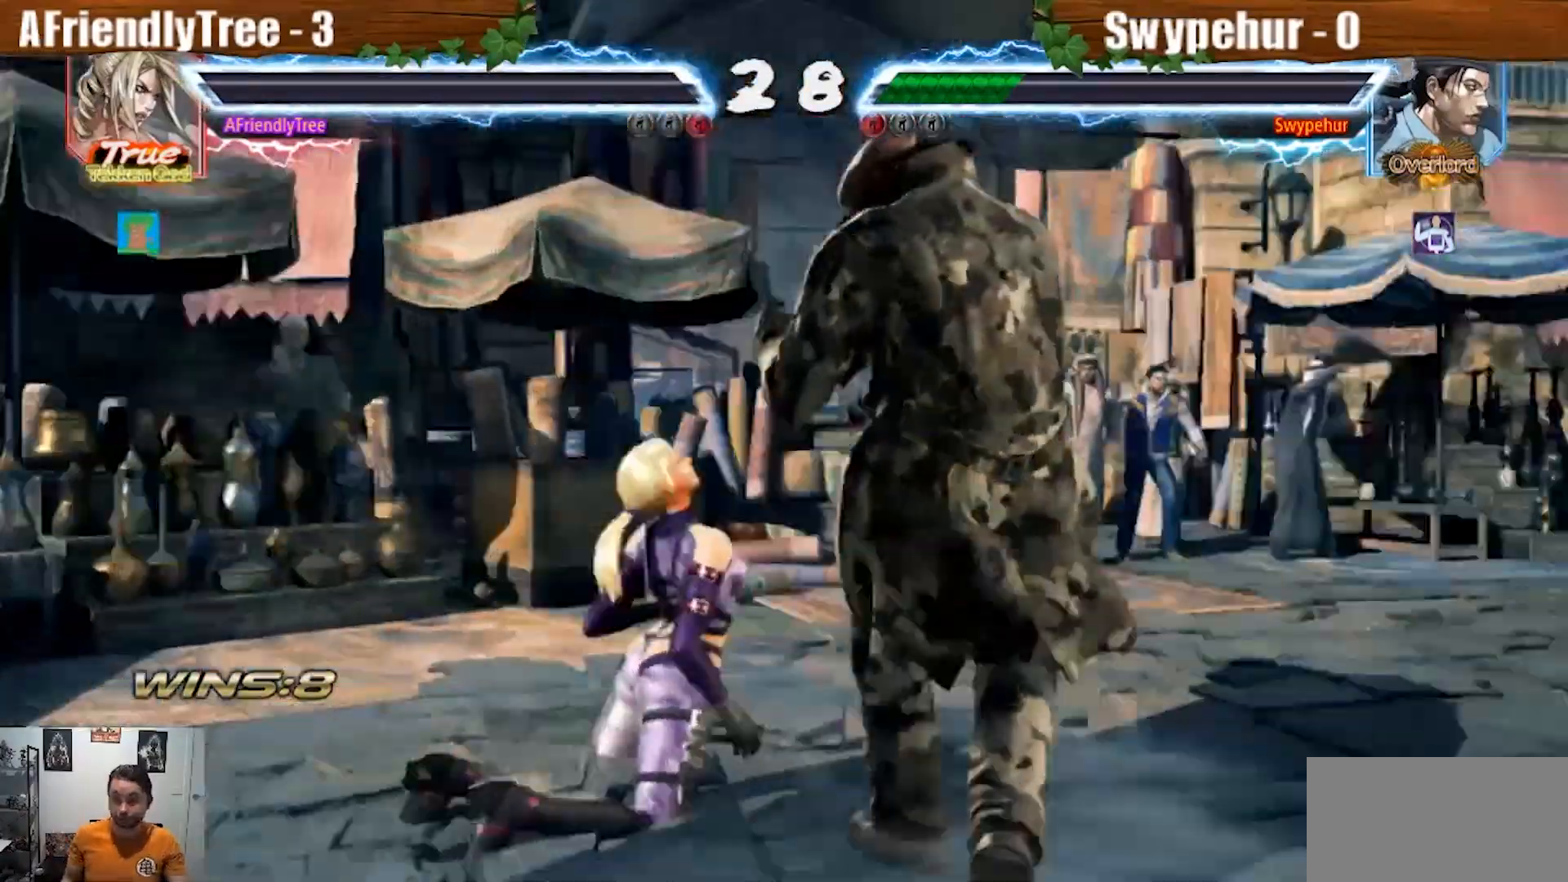
{"dt_ms": 500, "buttons": [], "left_stick": "center", "events": []}
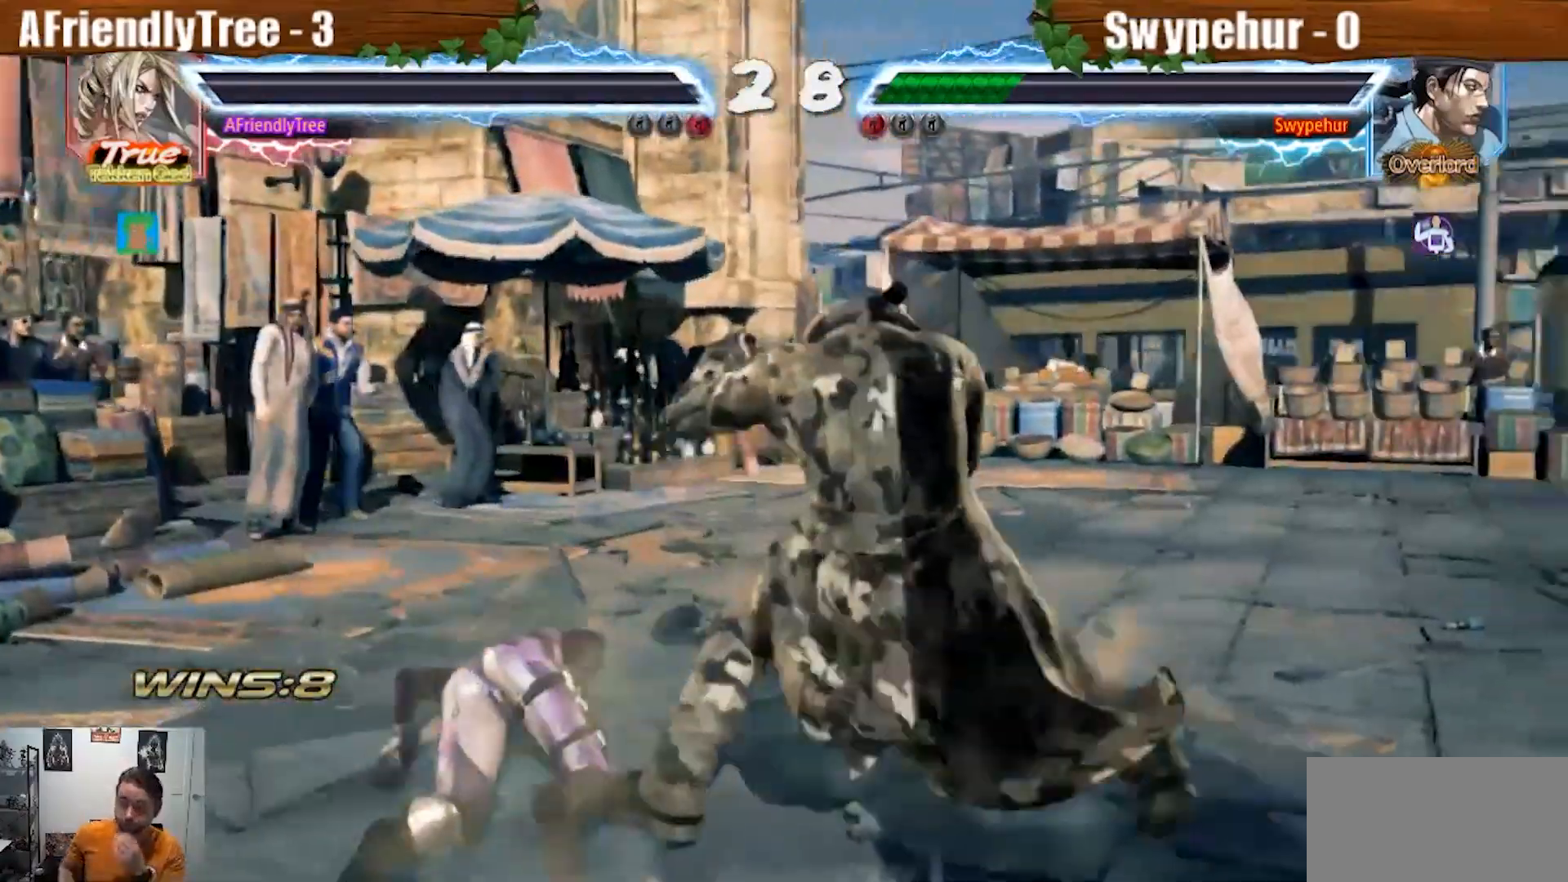
{"dt_ms": 500, "buttons": [], "left_stick": "center", "events": []}
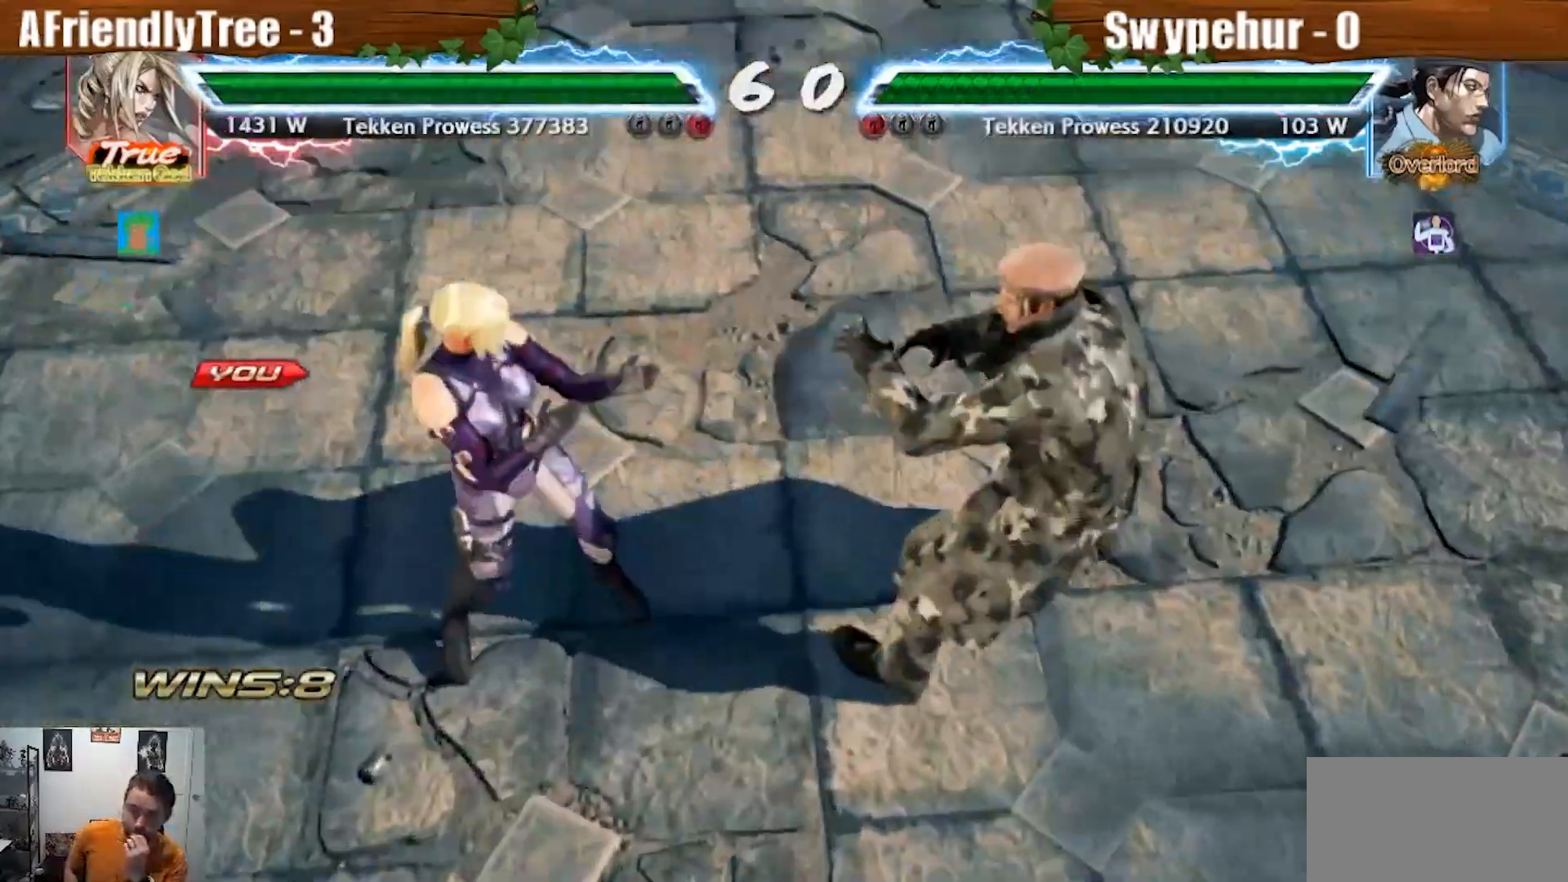
{"dt_ms": 500, "buttons": [], "left_stick": "center", "events": []}
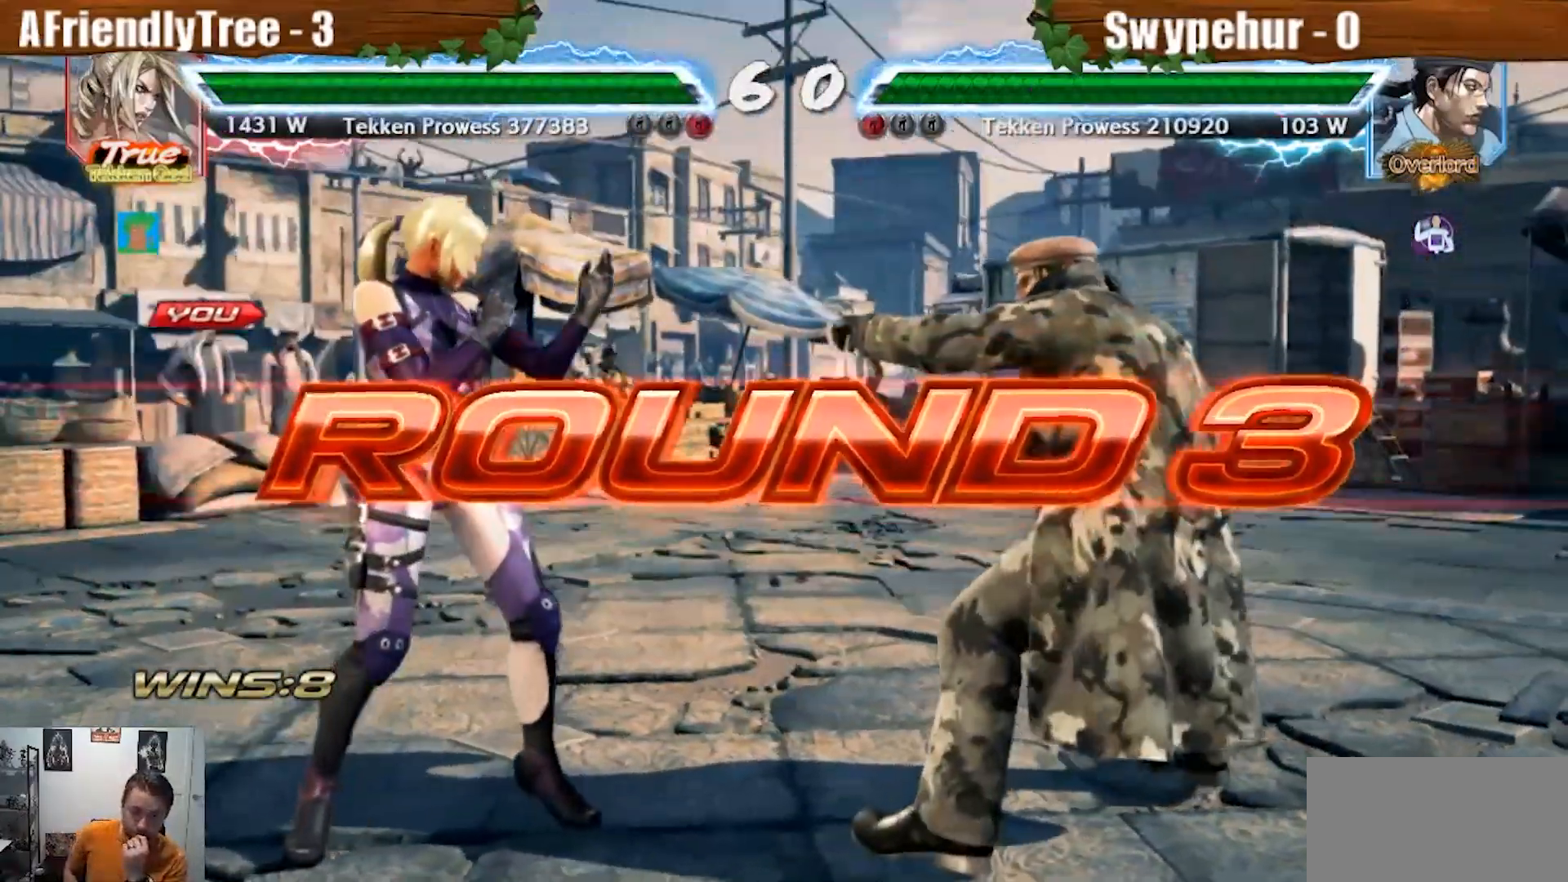
{"dt_ms": 500, "buttons": [], "left_stick": "center", "events": []}
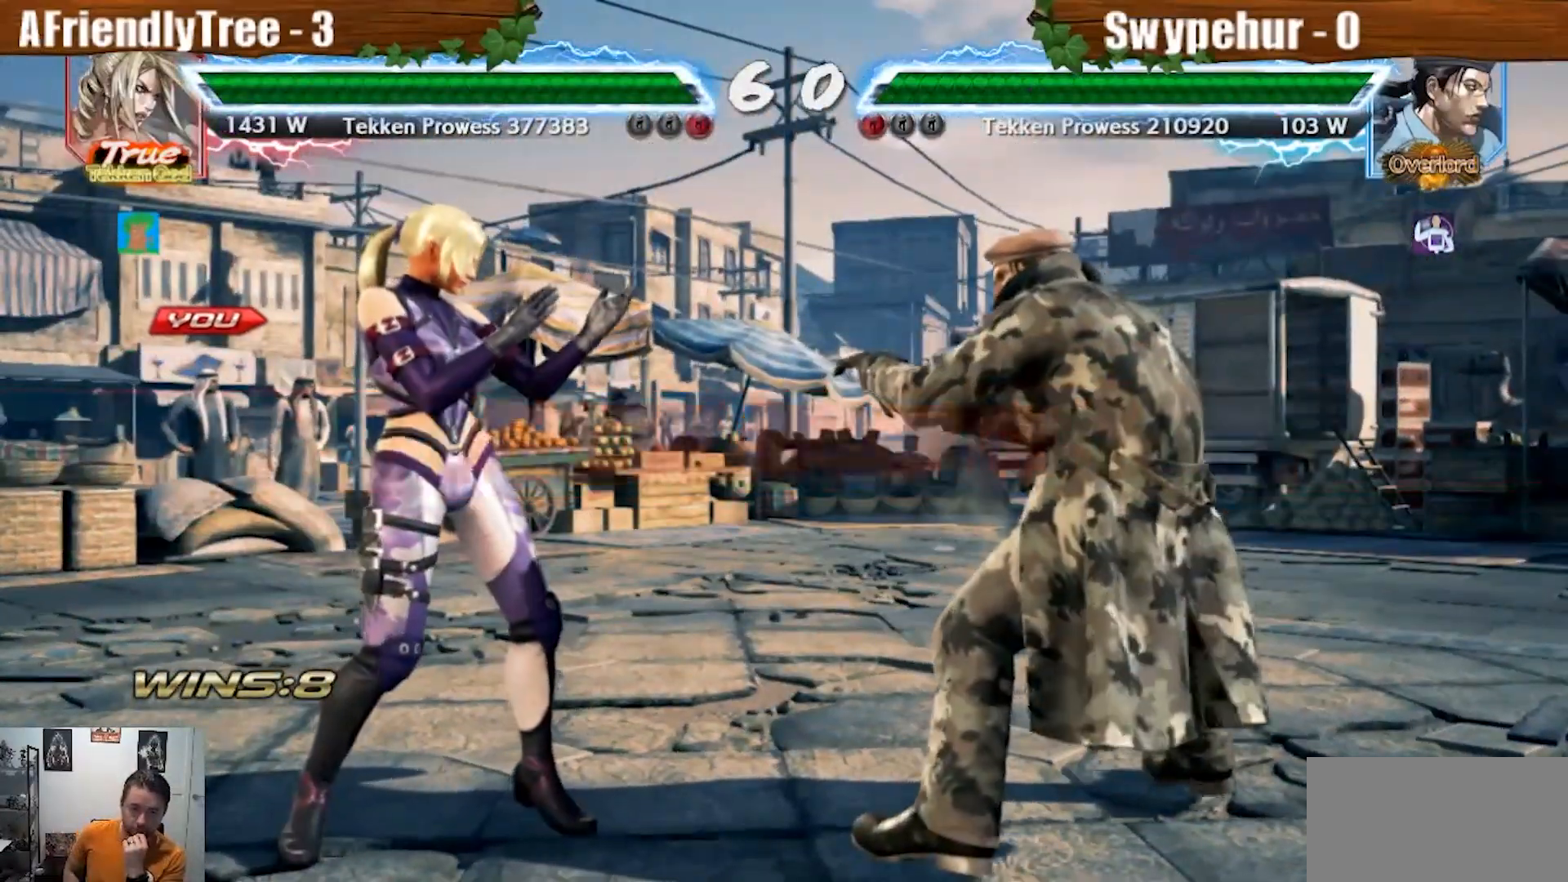
{"dt_ms": 500, "buttons": [], "left_stick": "center", "events": []}
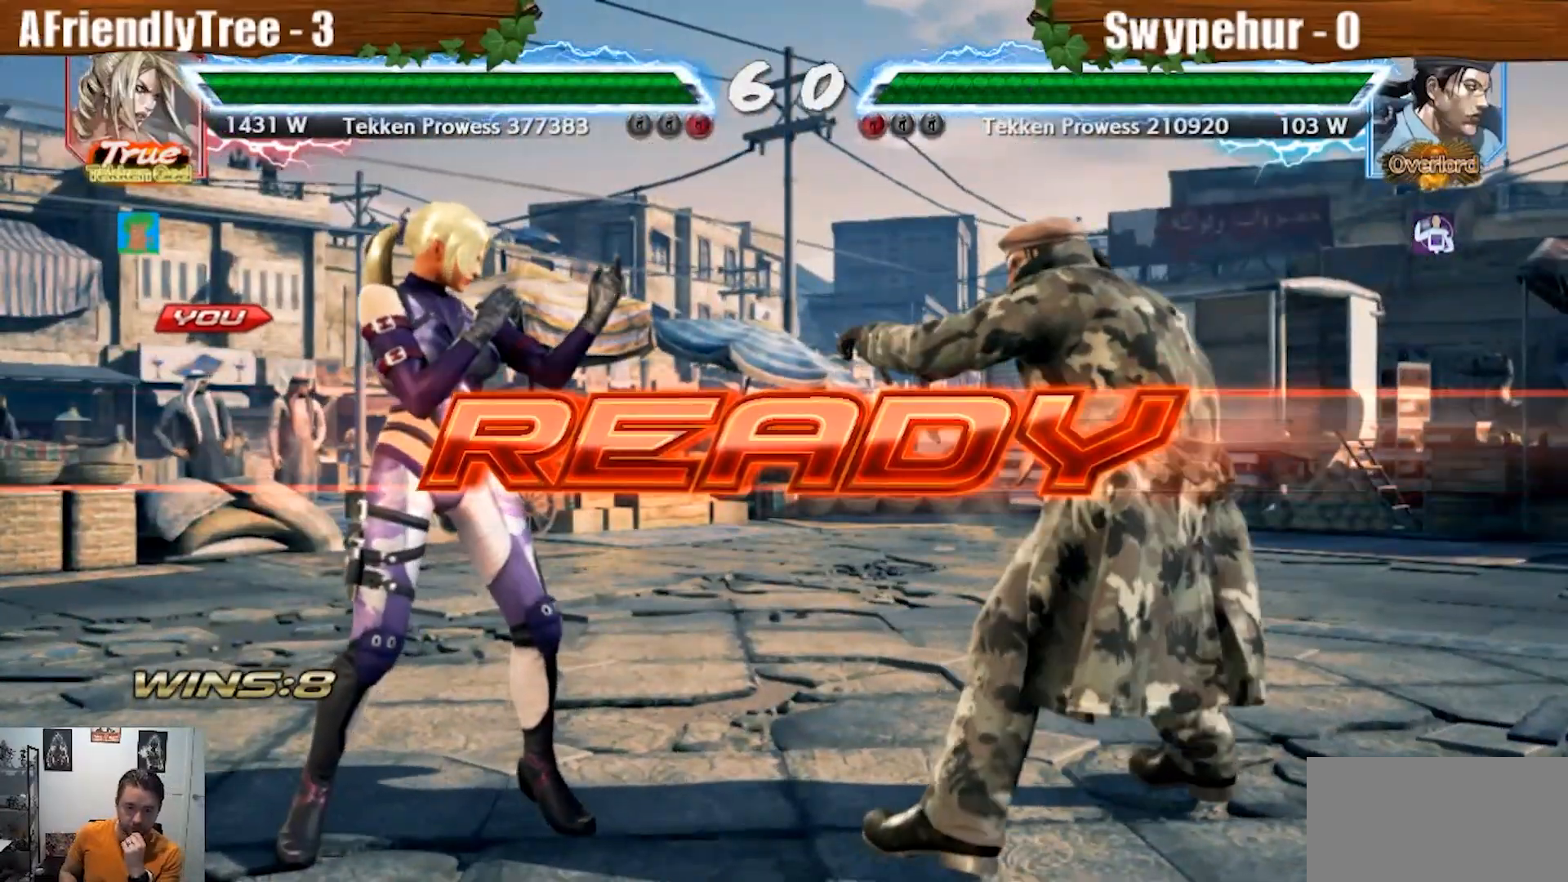
{"dt_ms": 500, "buttons": ["CROSS", "CIRCLE"], "left_stick": "center", "events": [[433, "CIRCLE", "down"], [433, "CROSS", "down"]]}
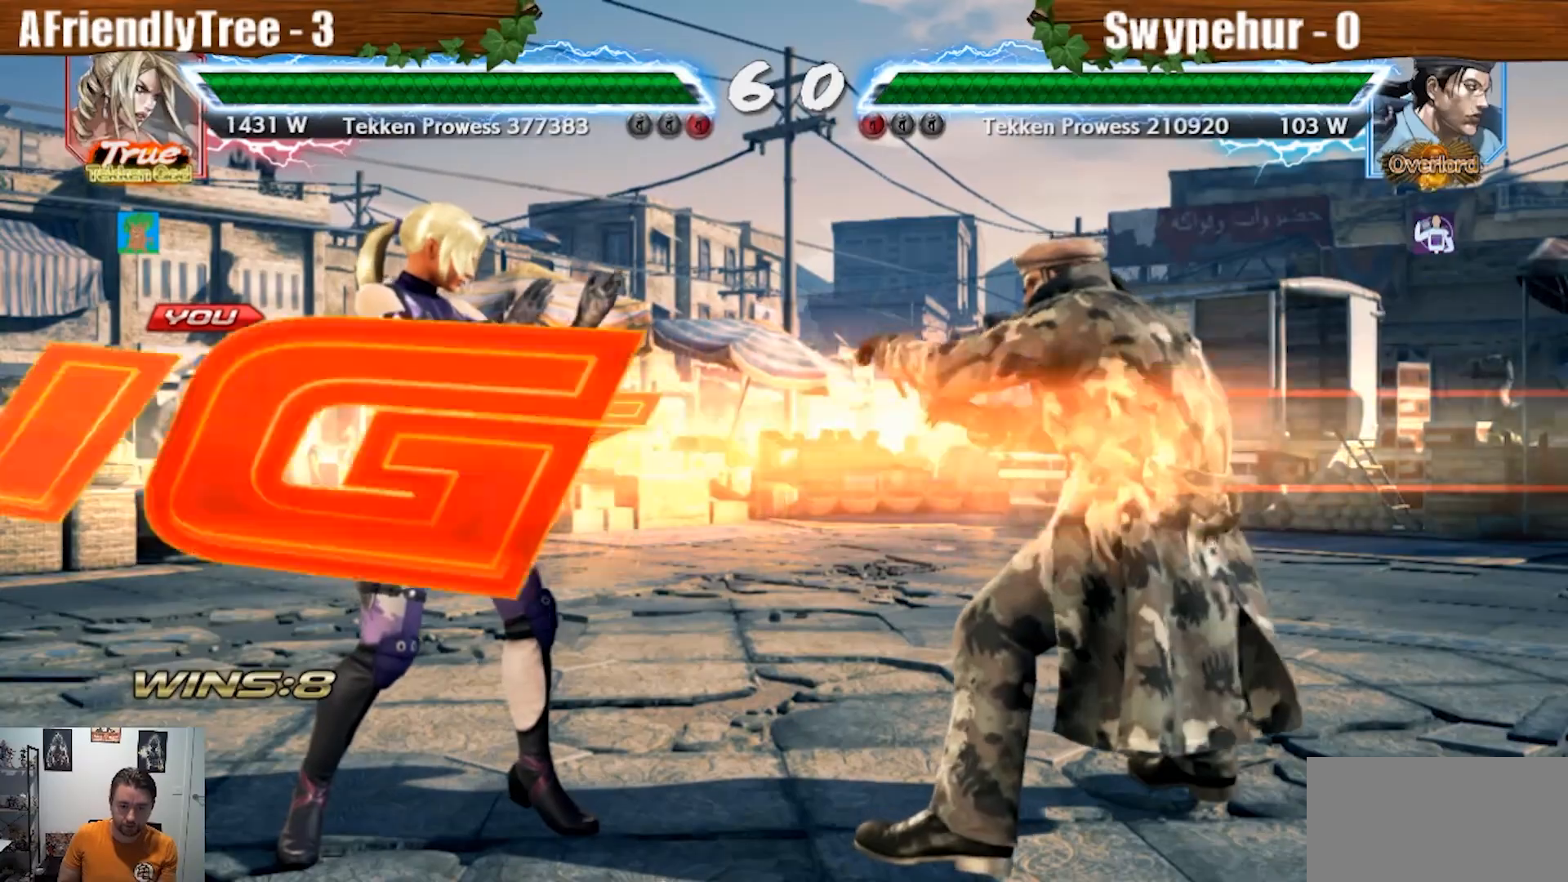
{"dt_ms": 500, "buttons": [], "left_stick": "center", "events": [[400, "CROSS", "up"], [433, "CIRCLE", "up"]]}
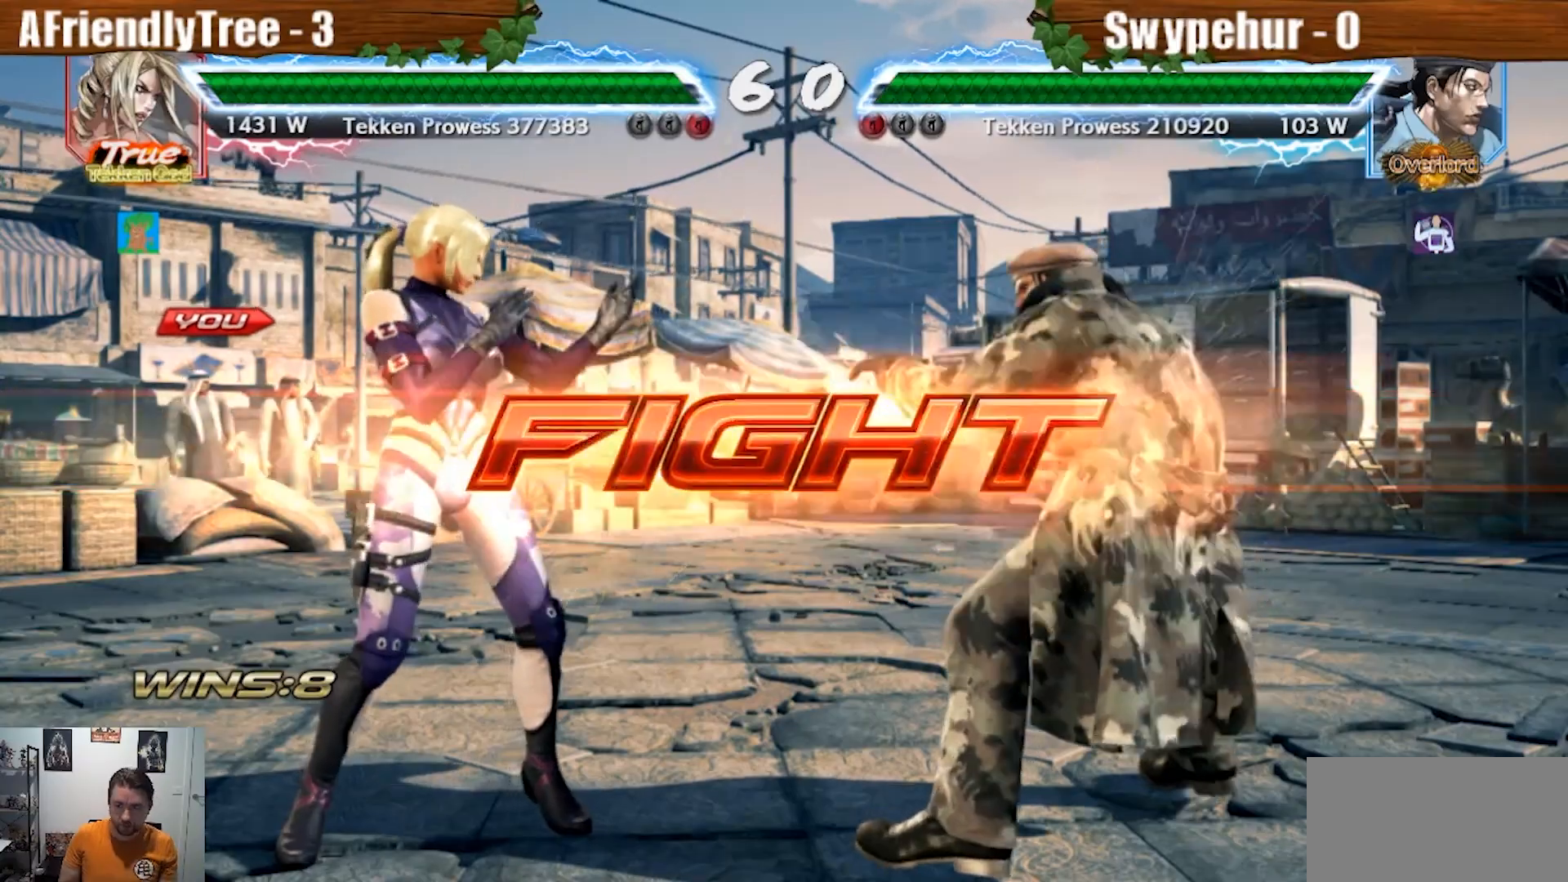
{"dt_ms": 1000, "buttons": ["SQUARE"], "left_stick": "center"}
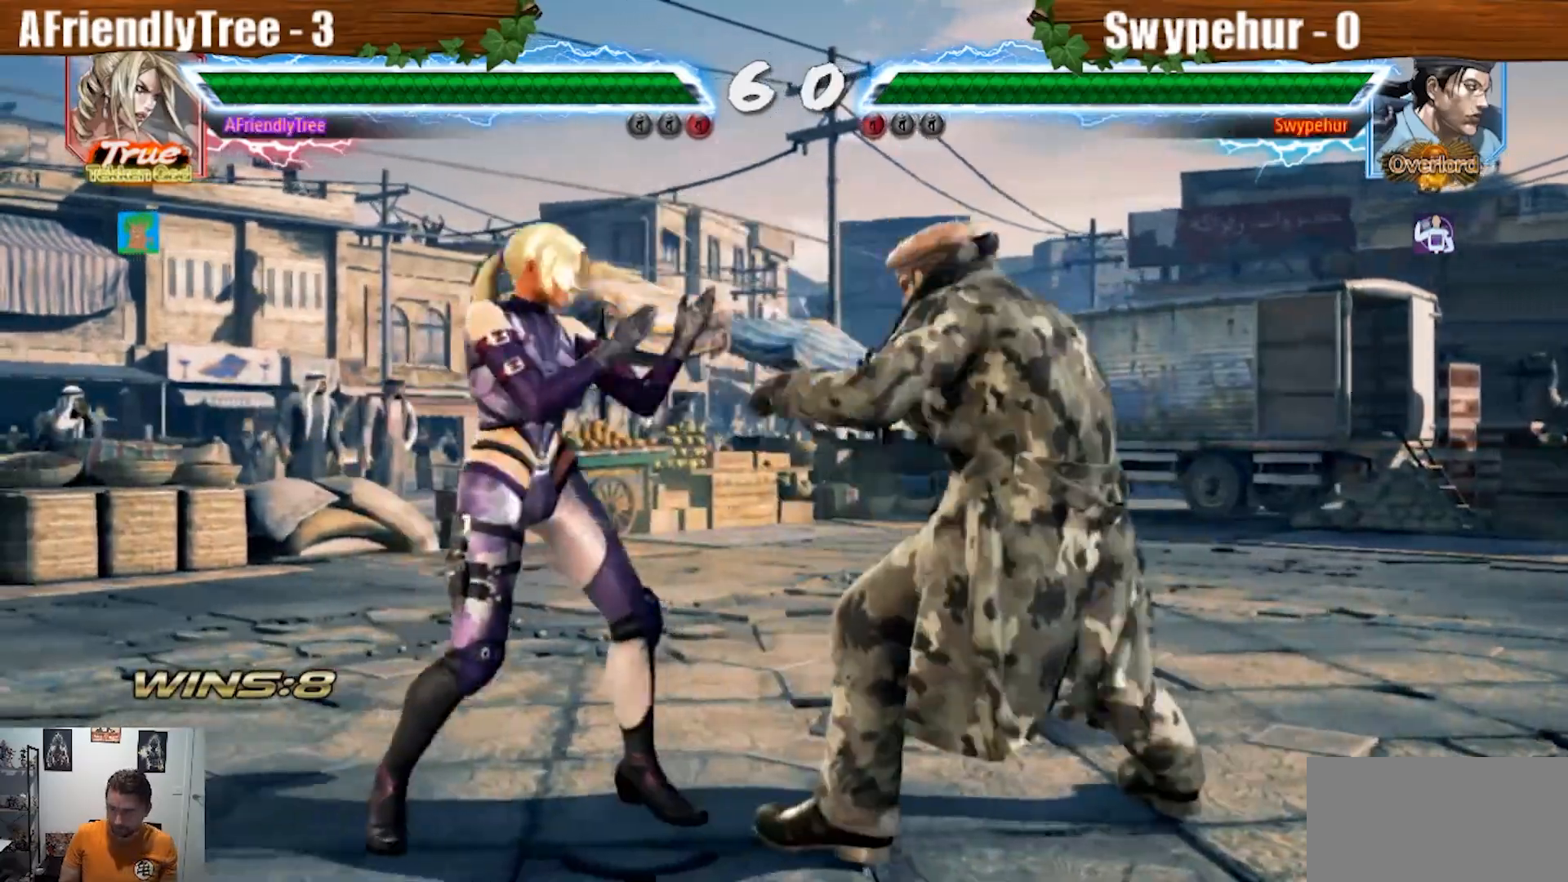
{"dt_ms": 500, "buttons": ["SQUARE"], "left_stick": "center", "events": [[100, "SQUARE", "up"], [133, "CIRCLE", "down"], [367, "CIRCLE", "up"], [433, "SQUARE", "down"]]}
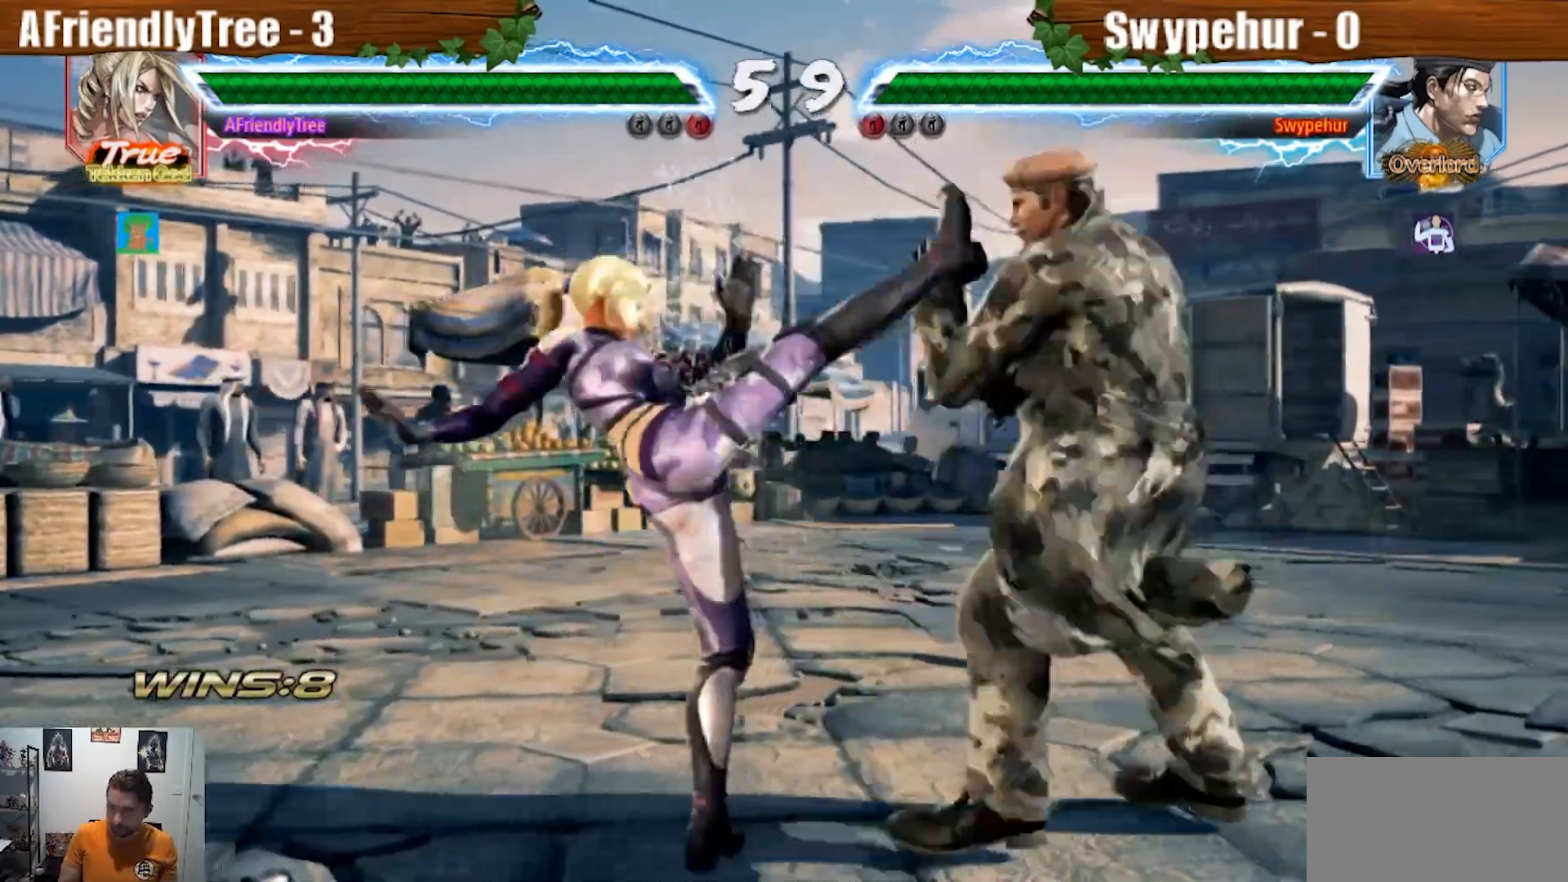
{"dt_ms": 500, "buttons": ["CROSS", "SQUARE", "TRIANGLE"], "left_stick": "center"}
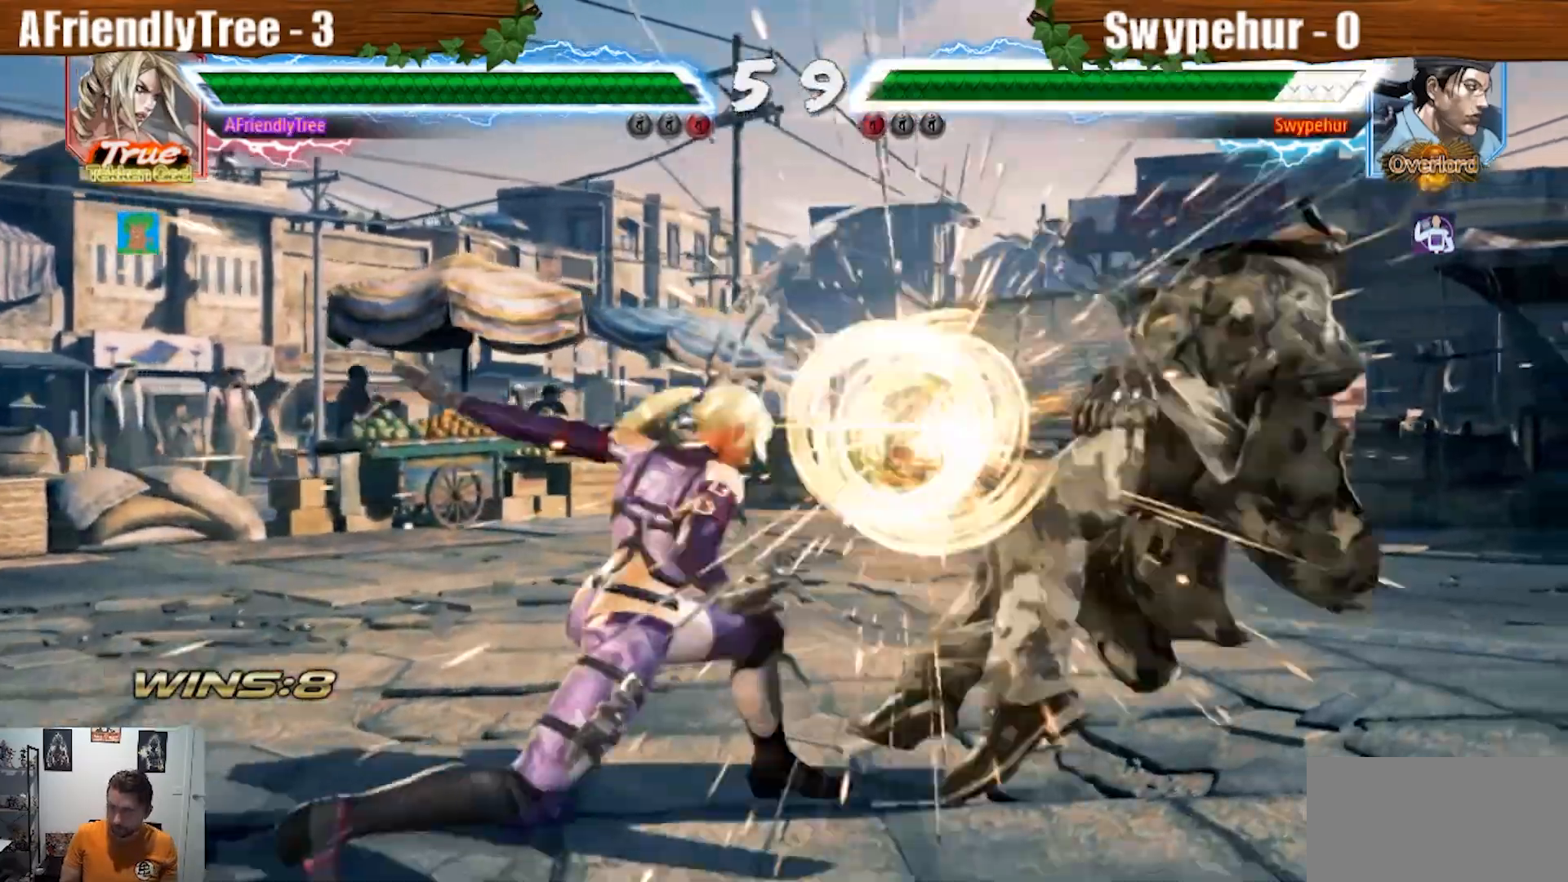
{"dt_ms": 500, "buttons": [], "left_stick": "right"}
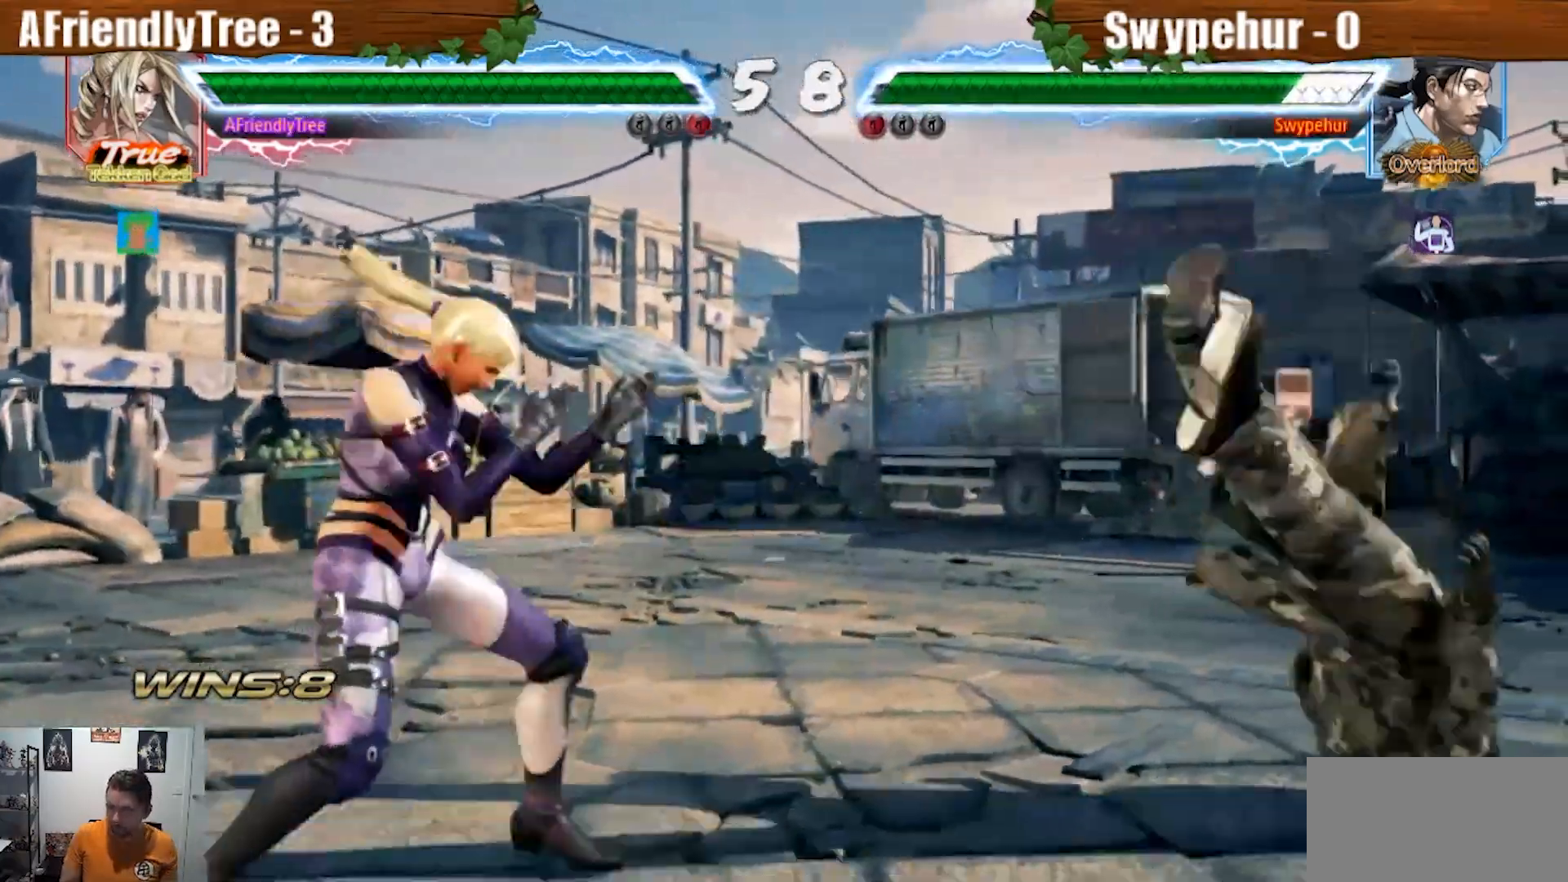
{"dt_ms": 1000, "buttons": [], "left_stick": "center"}
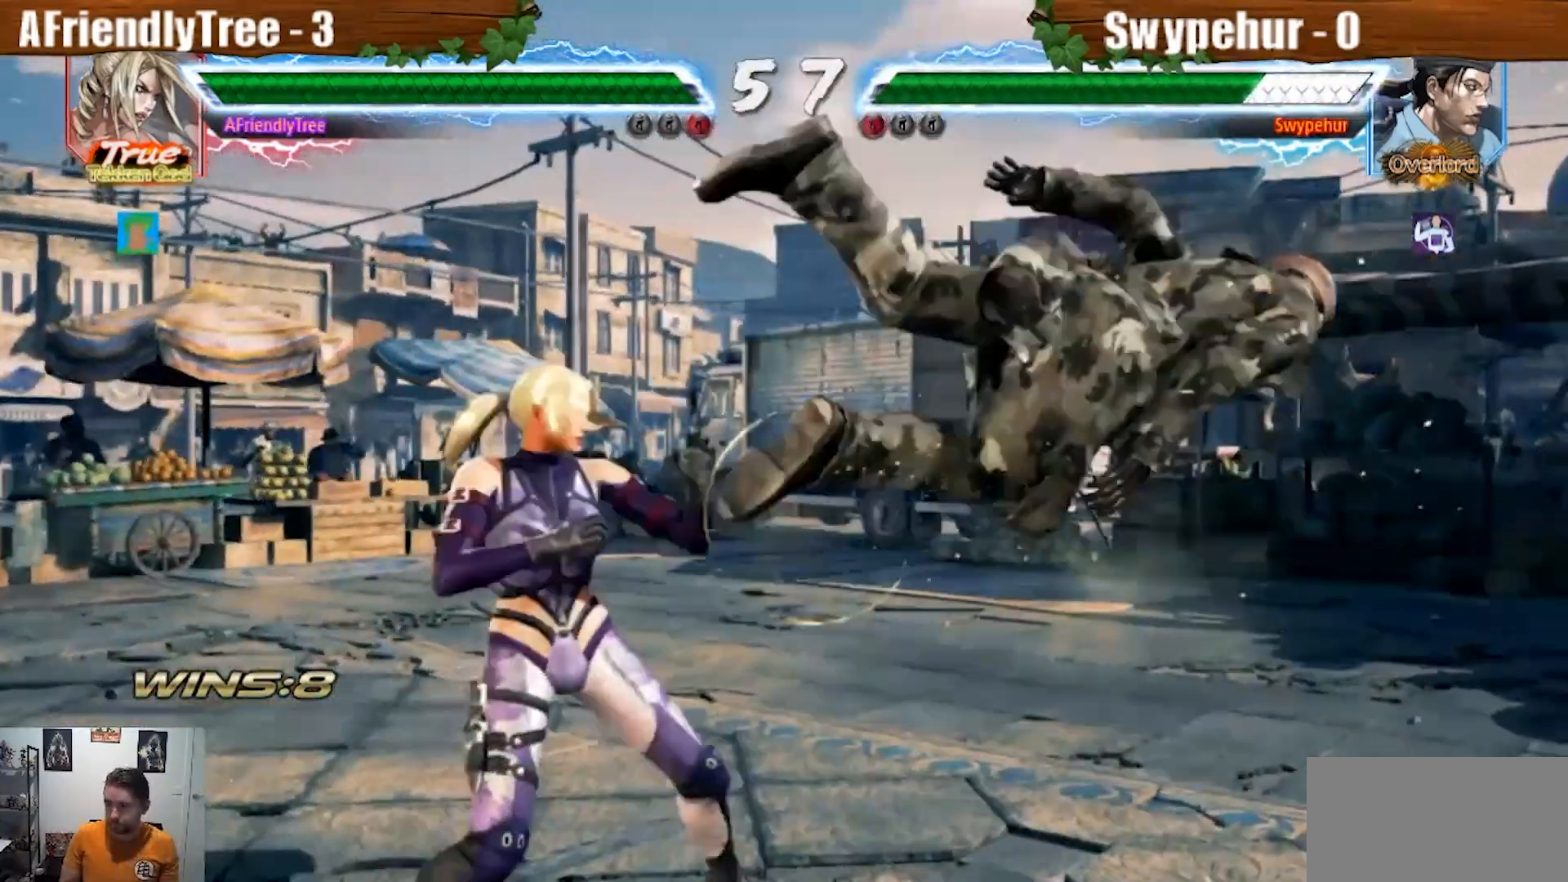
{"dt_ms": 500, "buttons": ["CROSS"], "left_stick": "down-right", "events": [[367, "left_stick", "down-right"], [433, "CROSS", "down"]]}
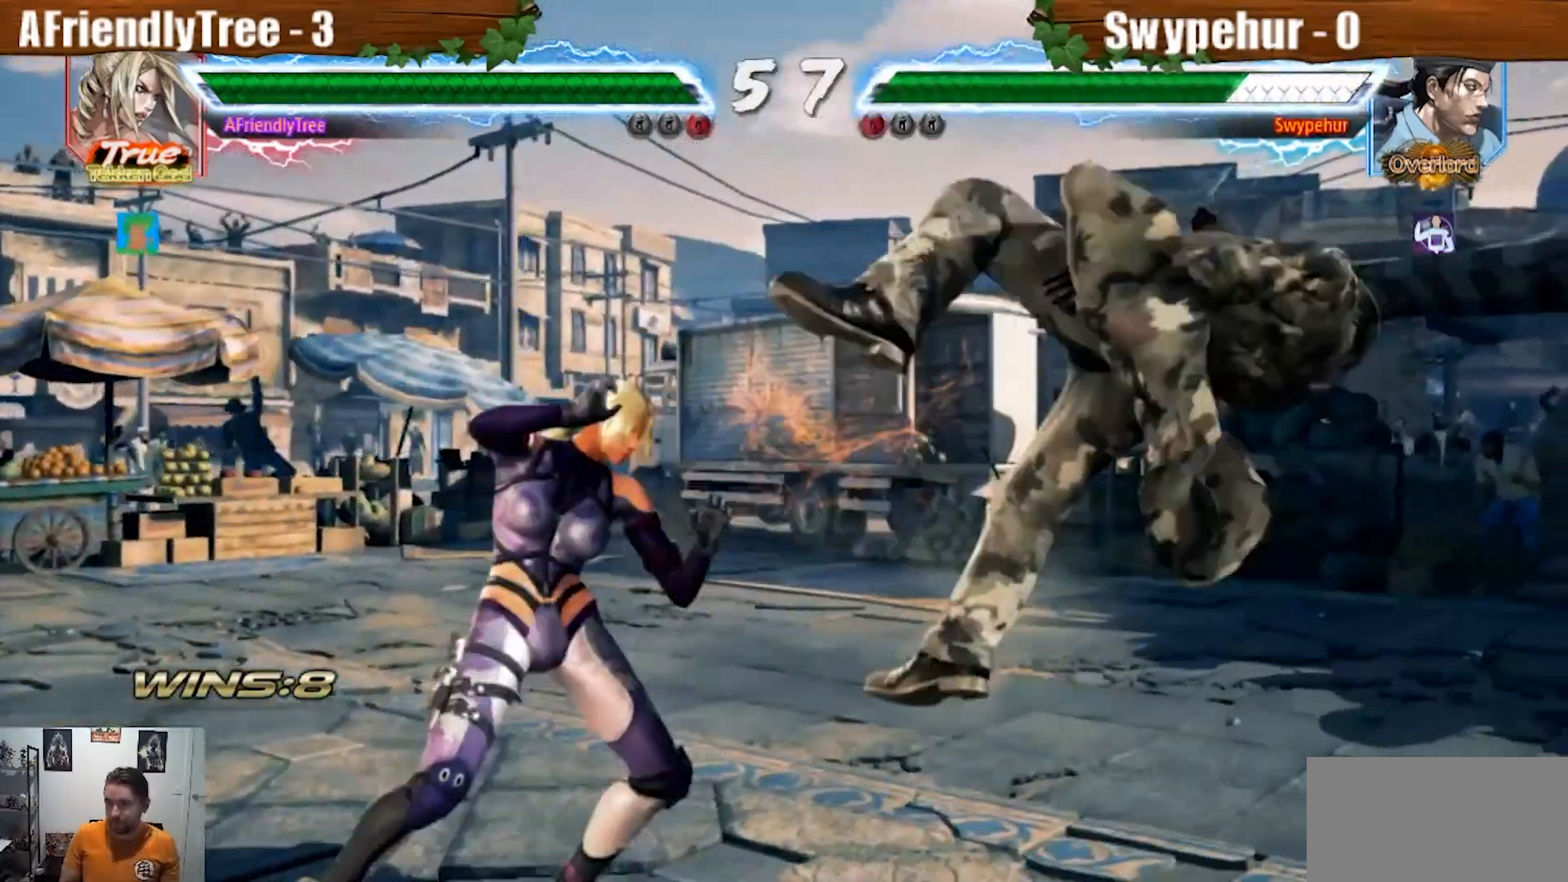
{"dt_ms": 500, "buttons": [], "left_stick": "down-right"}
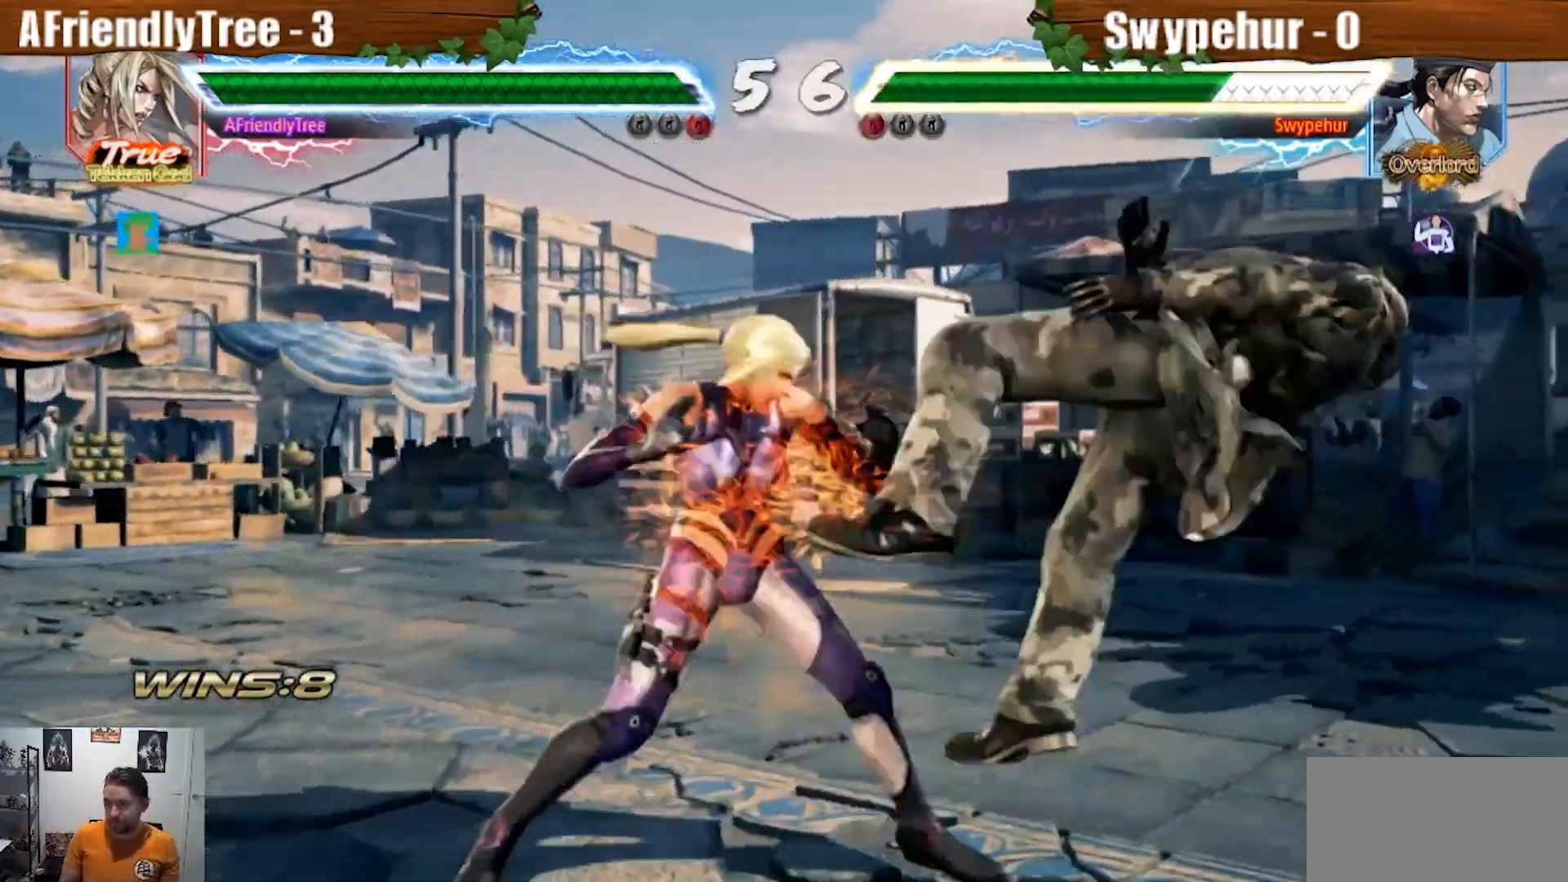
{"dt_ms": 500, "buttons": ["SQUARE"], "left_stick": "center"}
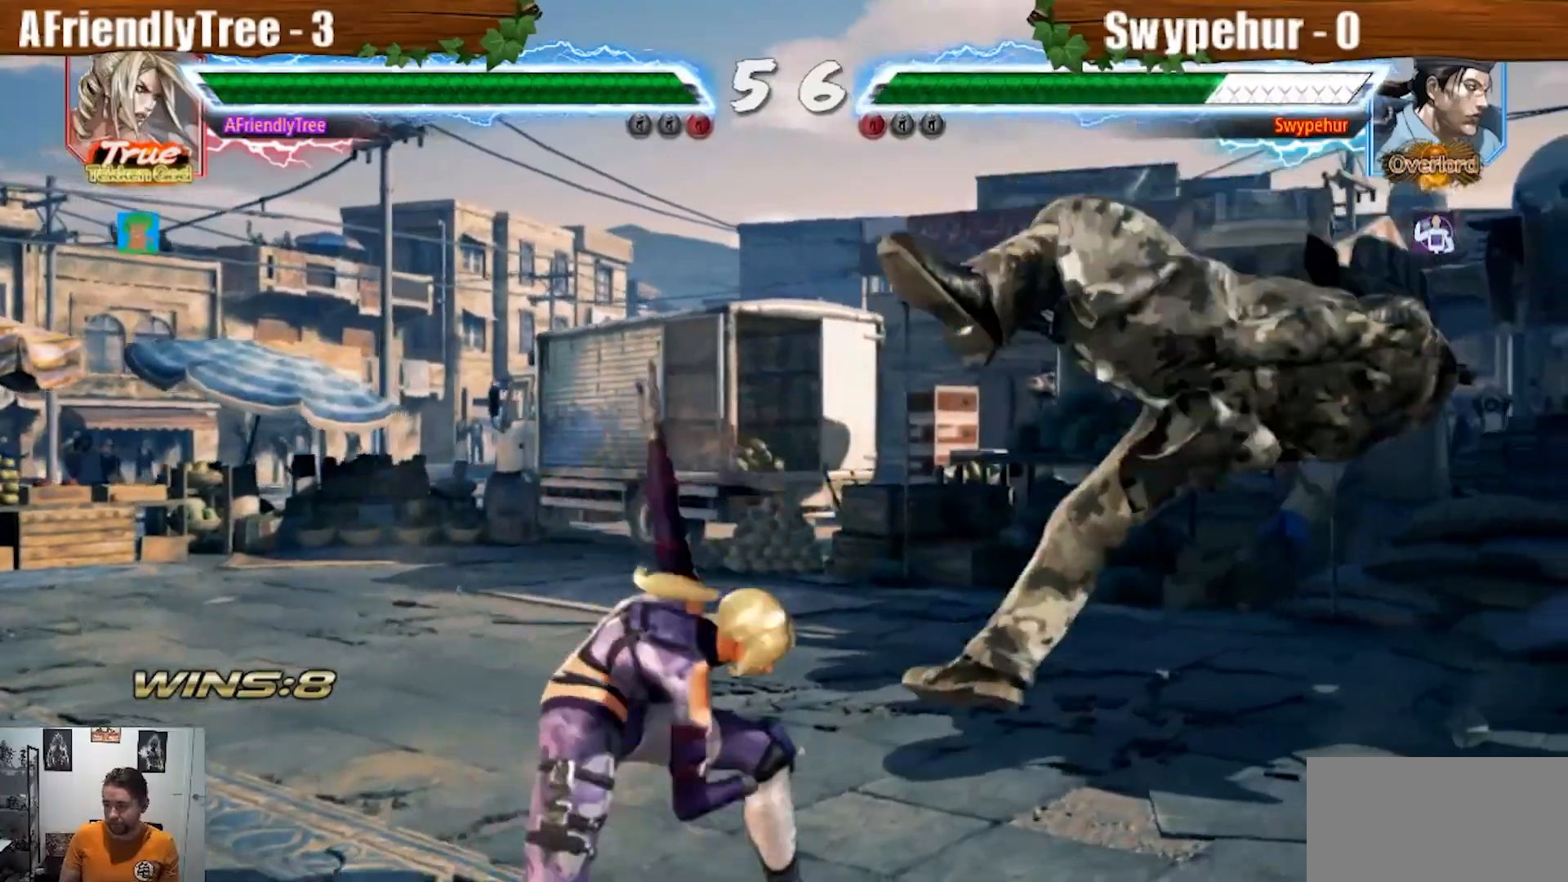
{"dt_ms": 500, "buttons": ["SQUARE", "TRIANGLE"], "left_stick": "center", "events": [[33, "TRIANGLE", "down"]]}
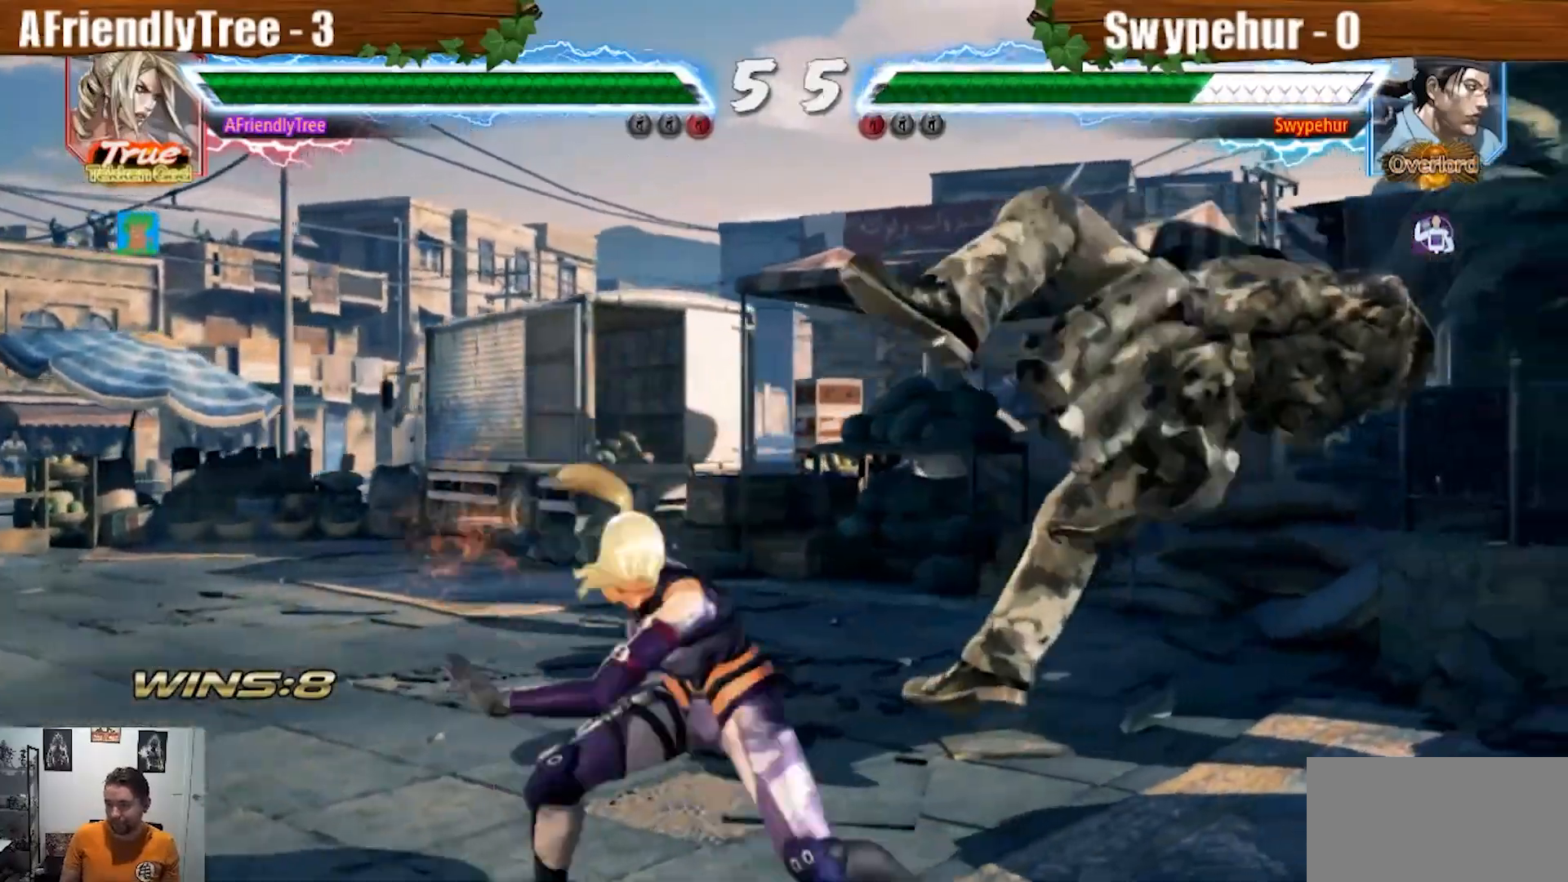
{"dt_ms": 500, "buttons": ["SQUARE", "TRIANGLE"], "left_stick": "center", "events": []}
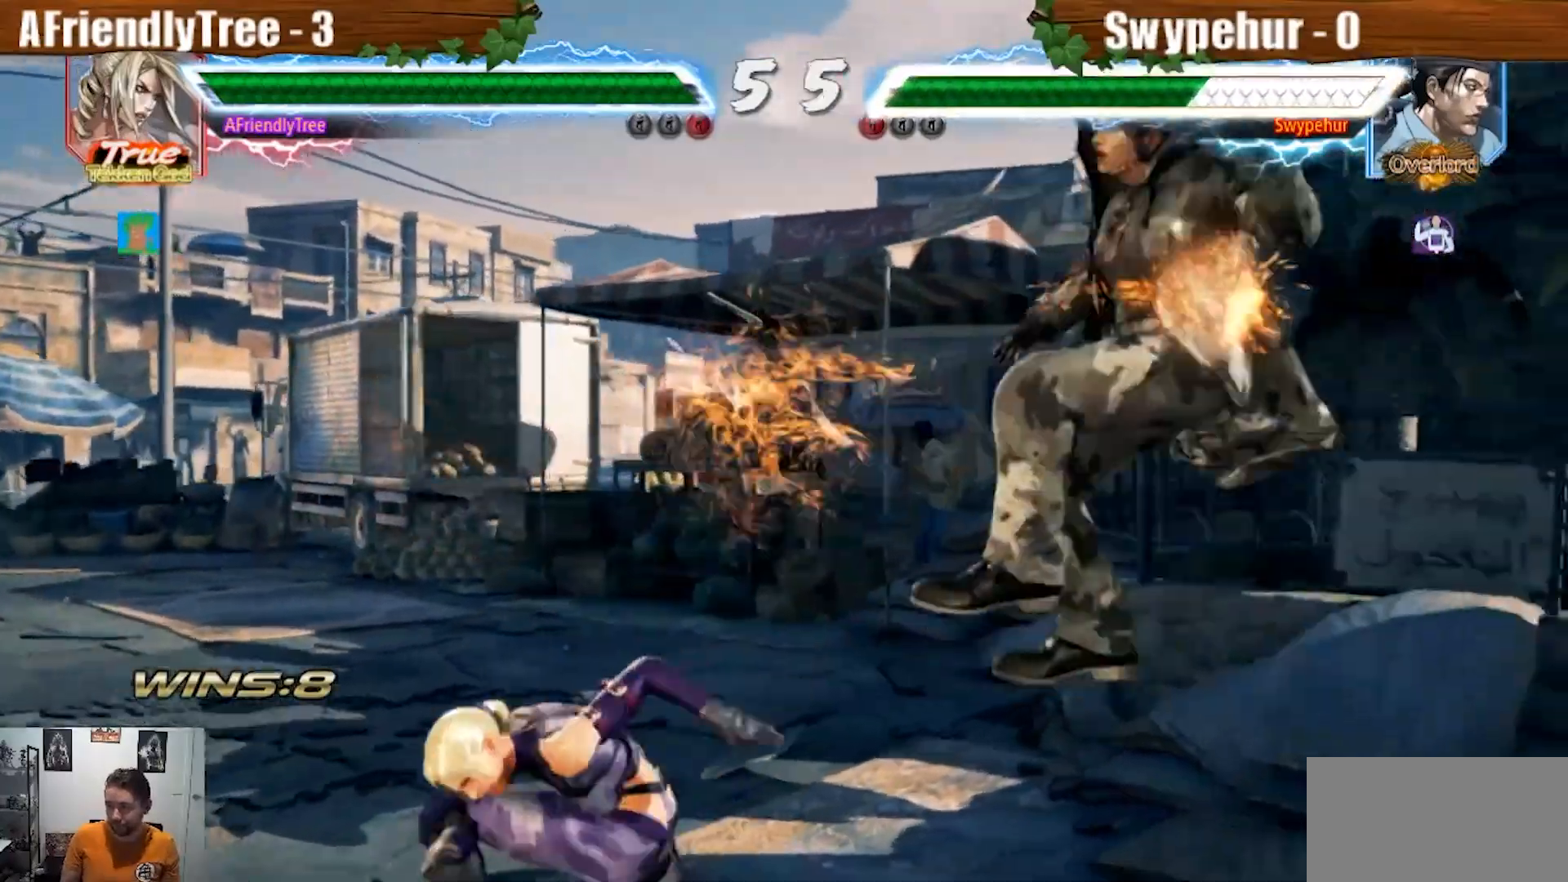
{"dt_ms": 500, "buttons": [], "left_stick": "down-right", "events": [[33, "TRIANGLE", "up"], [67, "SQUARE", "up"], [300, "left_stick", "right"], [400, "left_stick", "down-right"], [433, "CROSS", "down"], [500, "CROSS", "up"]]}
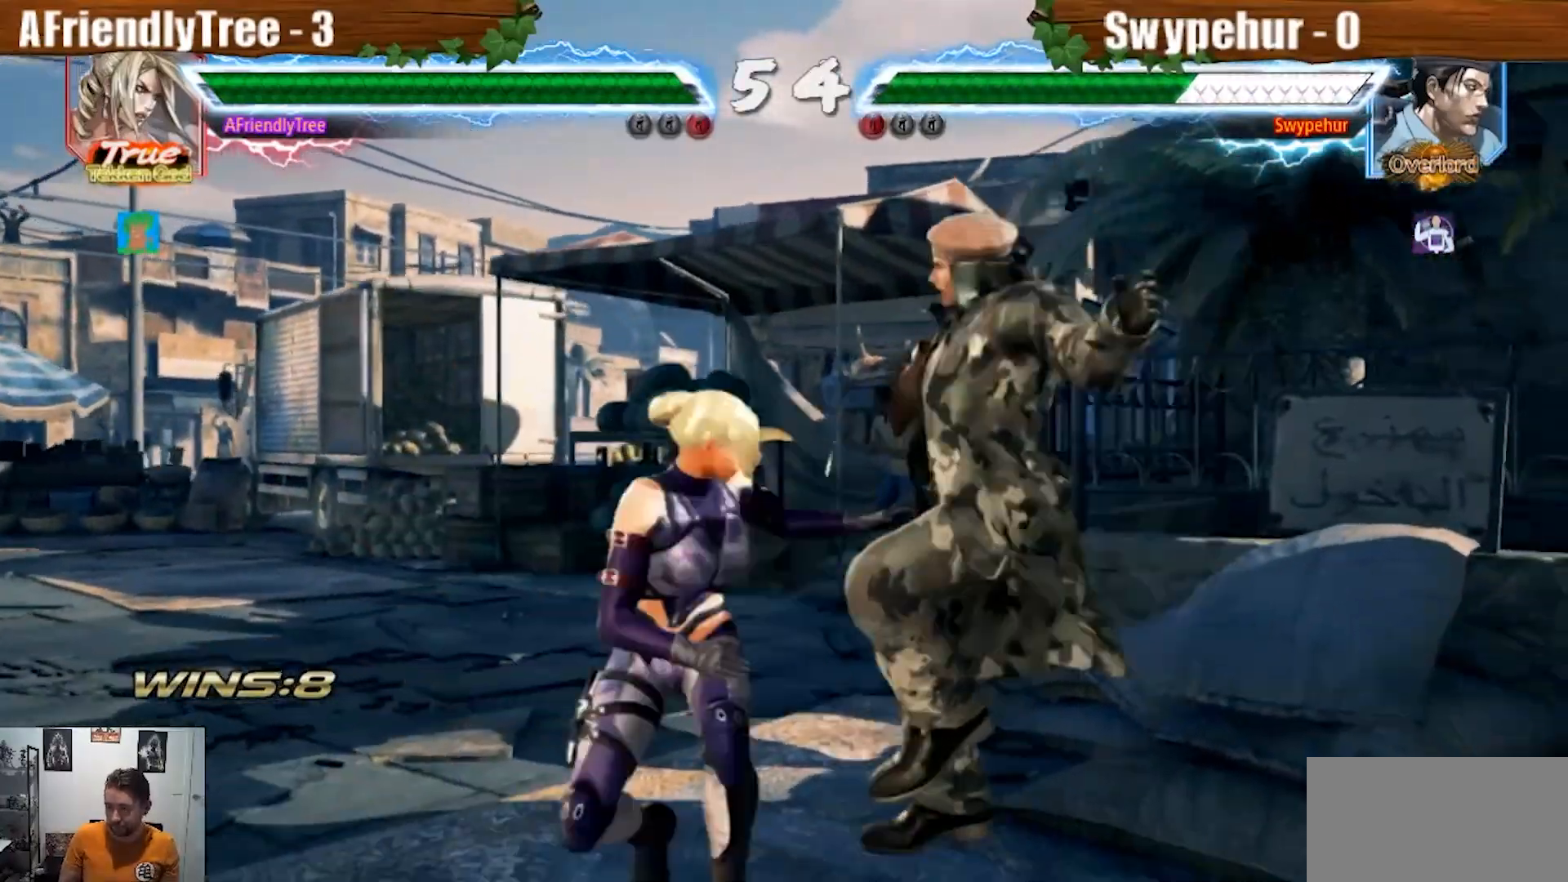
{"dt_ms": 500, "buttons": ["TRIANGLE"], "left_stick": "center", "events": [[67, "left_stick", "center"], [100, "TRIANGLE", "down"]]}
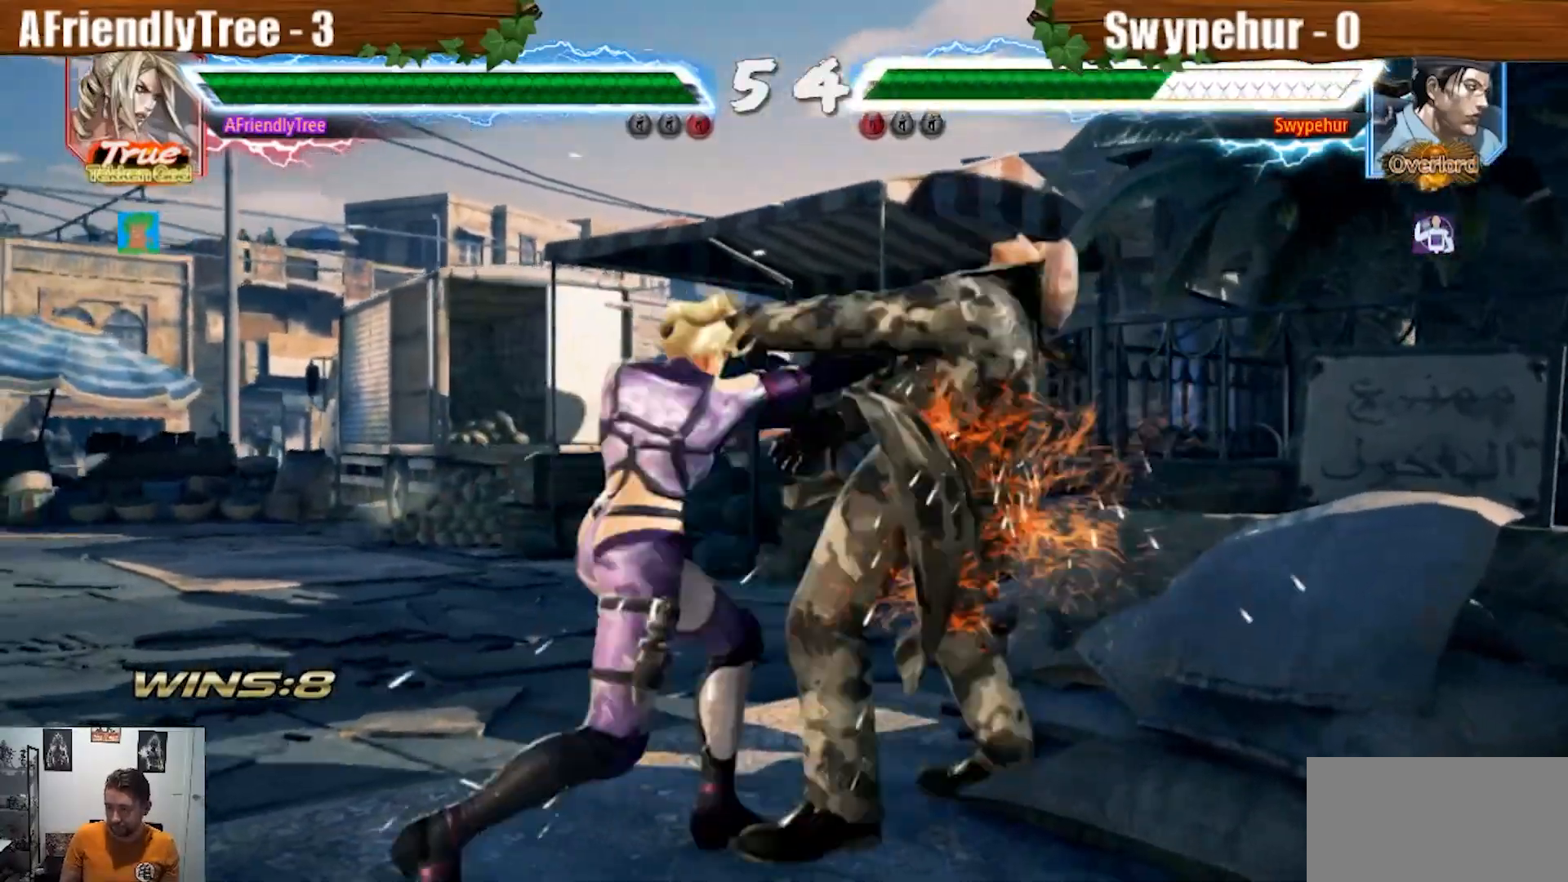
{"dt_ms": 500, "buttons": [], "left_stick": "up-right", "events": [[100, "TRIANGLE", "up"], [233, "left_stick", "up-right"]]}
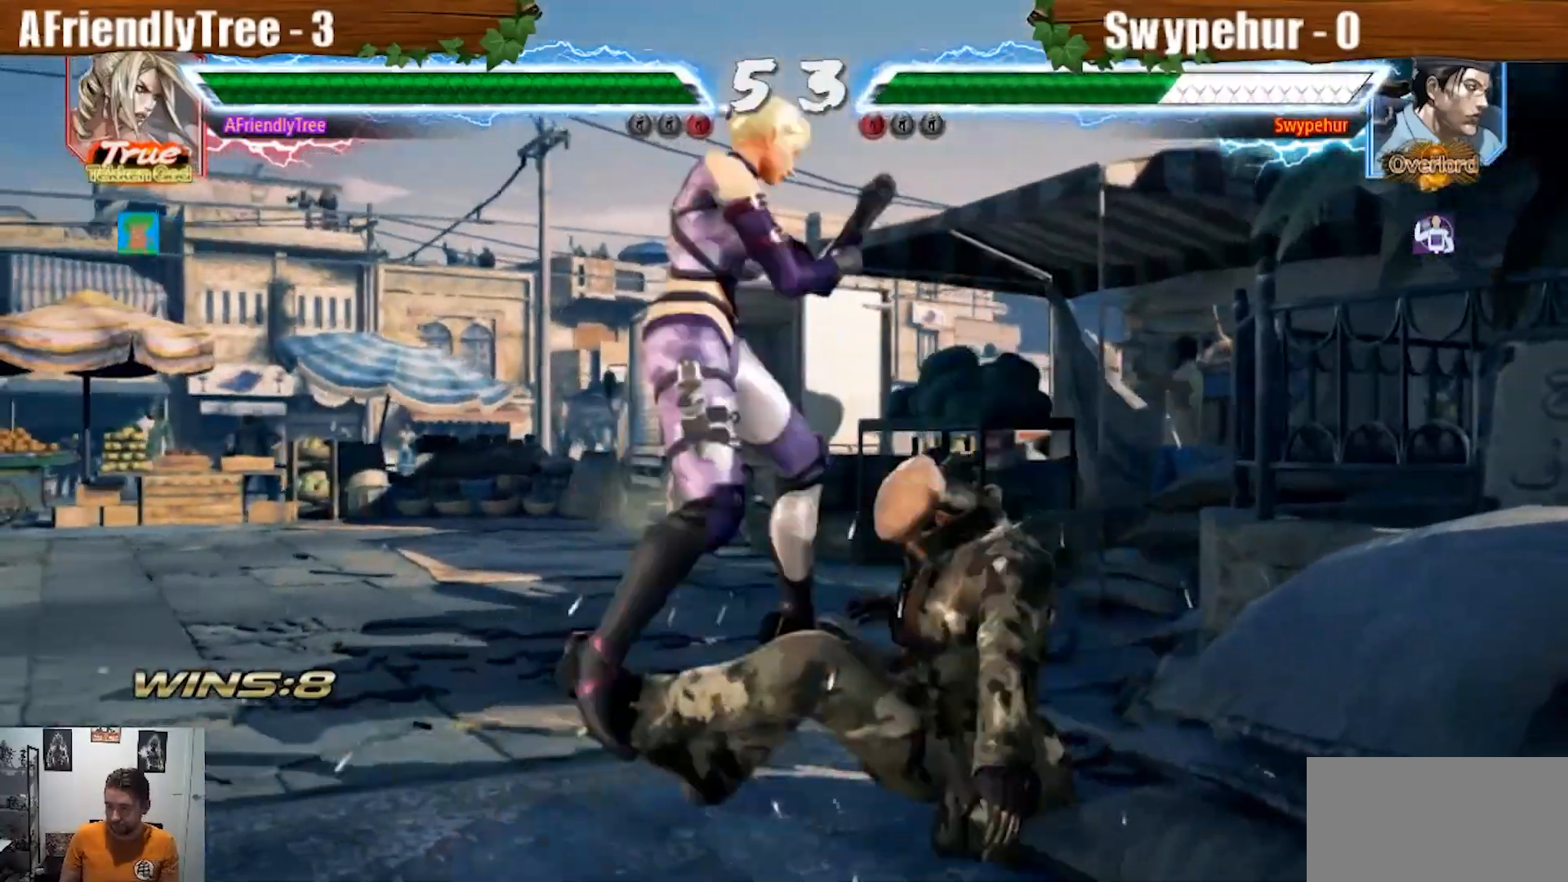
{"dt_ms": 500, "buttons": [], "left_stick": "center", "events": [[200, "left_stick", "center"]]}
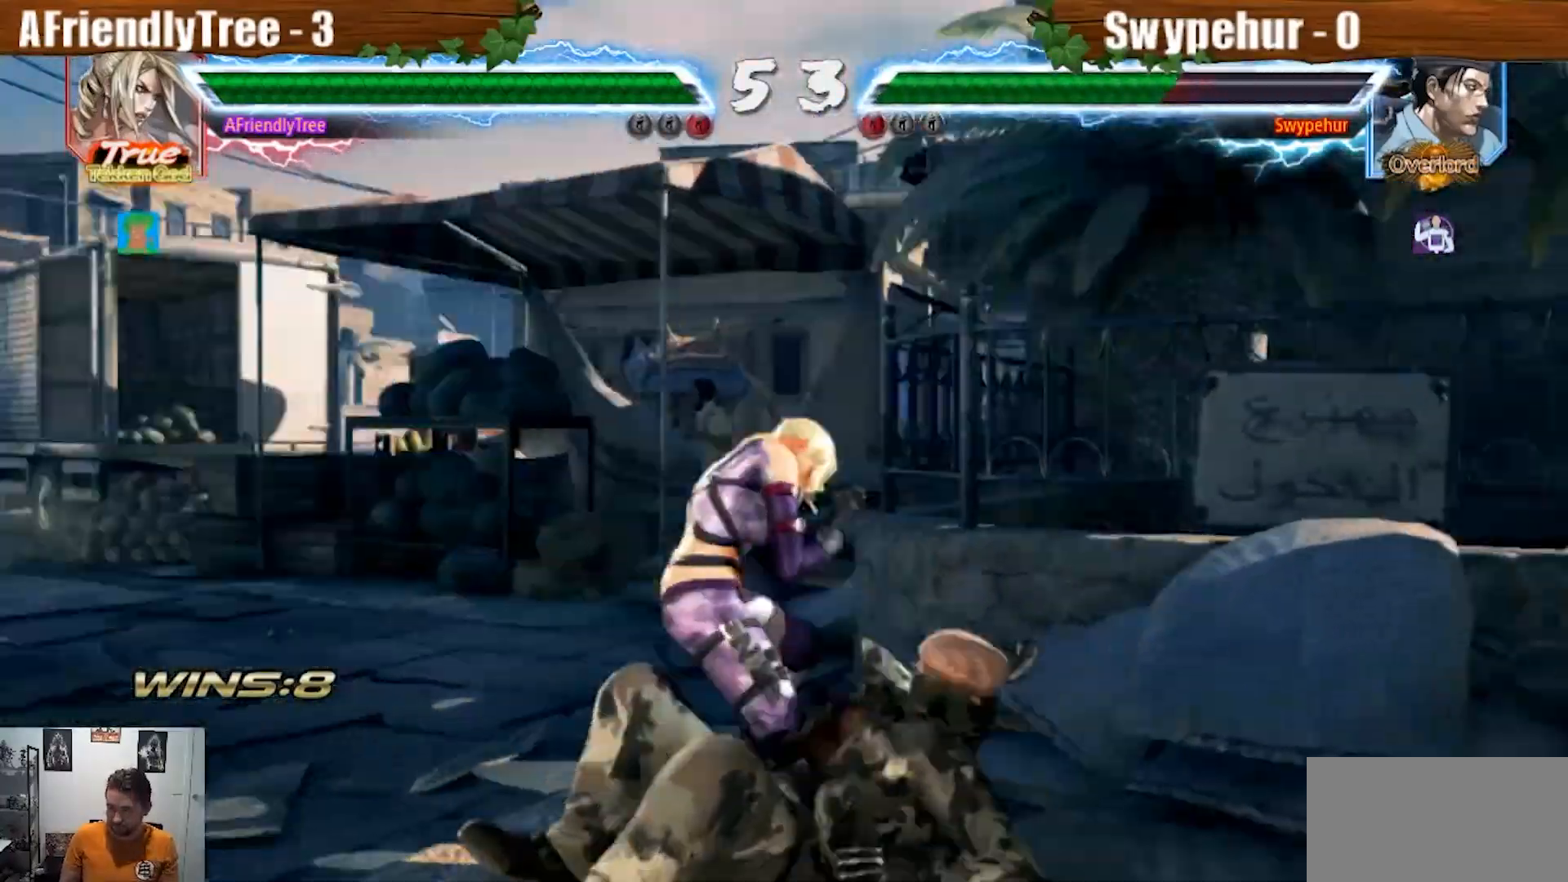
{"dt_ms": 500, "buttons": ["CIRCLE"], "left_stick": "down-right", "events": [[100, "left_stick", "down"], [433, "left_stick", "down-right"], [500, "CIRCLE", "down"]]}
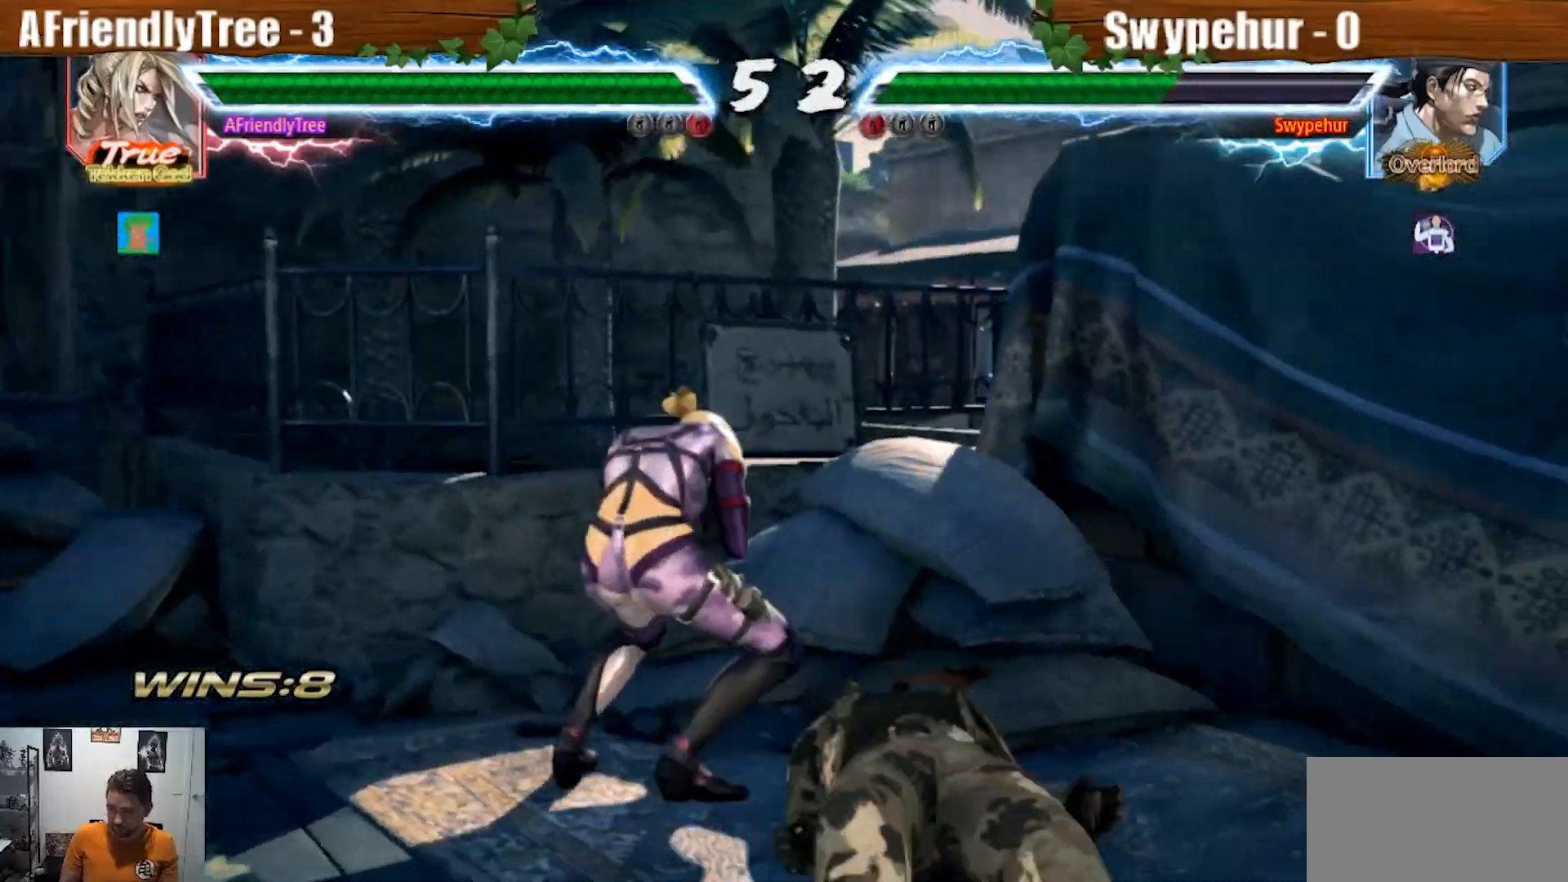
{"dt_ms": 500, "buttons": ["CIRCLE"], "left_stick": "down-right", "events": []}